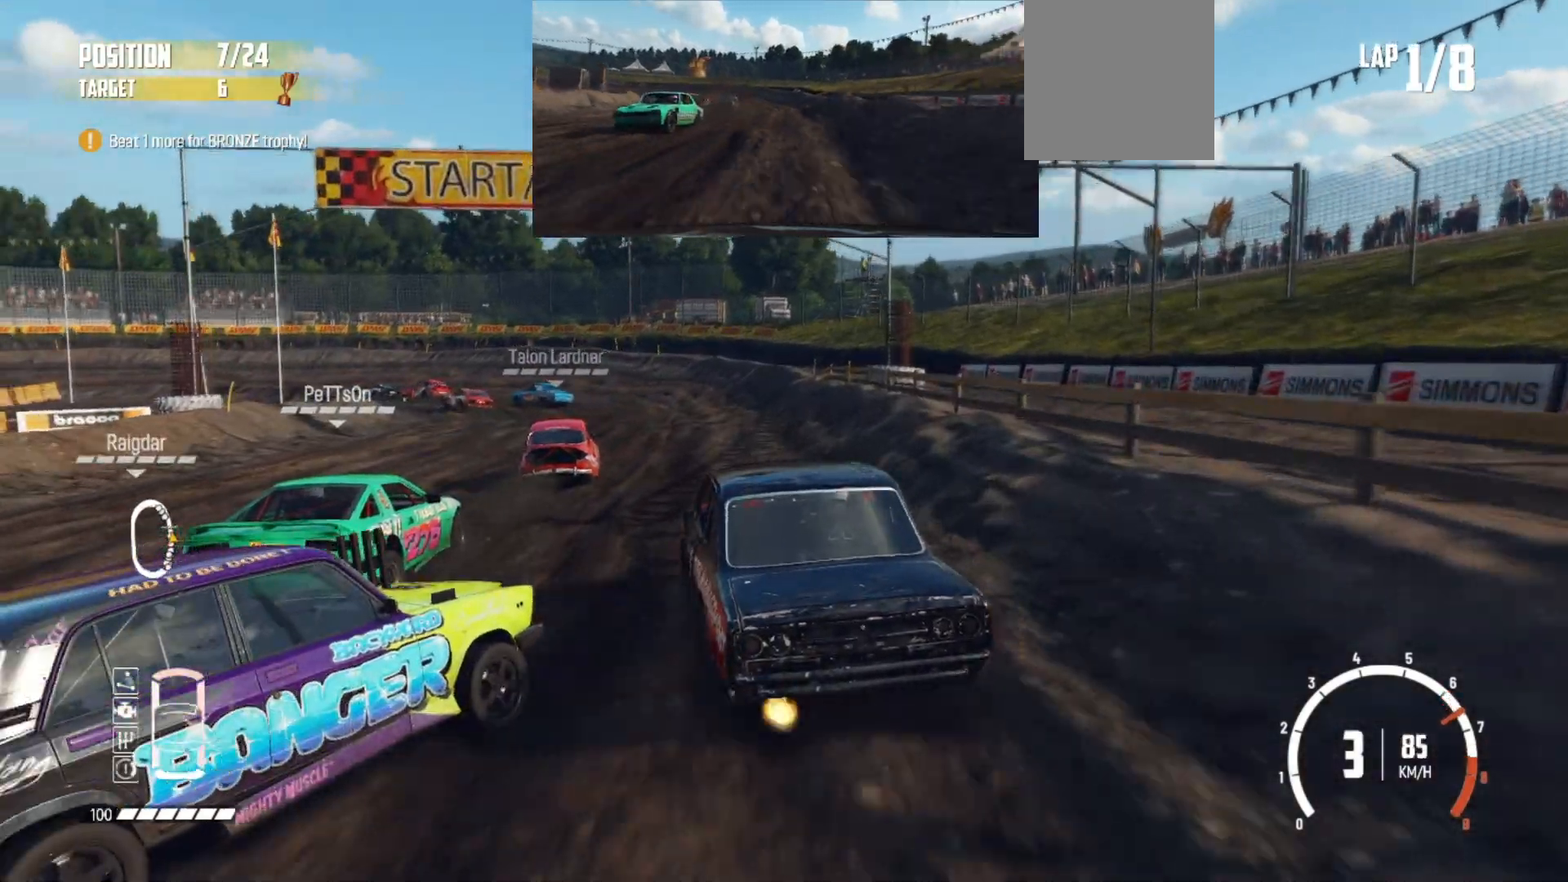
Gameplay with a controller (Xbox layout); each line is a JSON object with the inputs held at the frame after it. "events" lists button and stick changes between this image and that frame as [ms after this image, input, new state], when the widget could be followed in between. Not read: right_stick.
{"buttons": ["R2"], "left_stick": "right", "events": [[133, "left_stick", "right"]]}
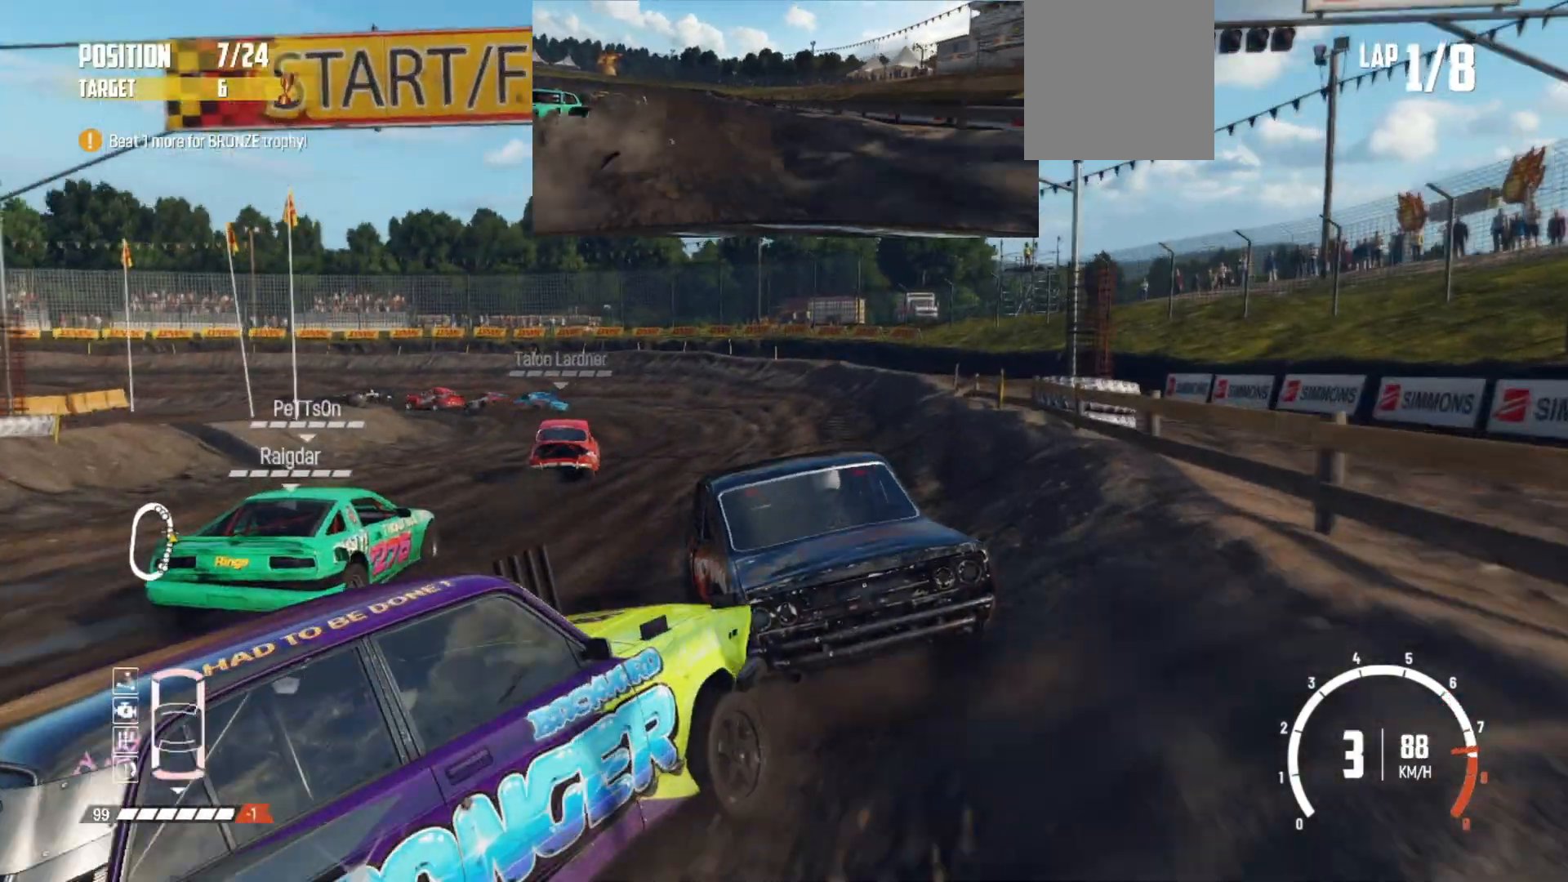
{"buttons": [], "left_stick": "left", "events": [[133, "left_stick", "center"], [217, "left_stick", "left"], [333, "R2", "up"], [417, "R2", "down"], [483, "R2", "up"]]}
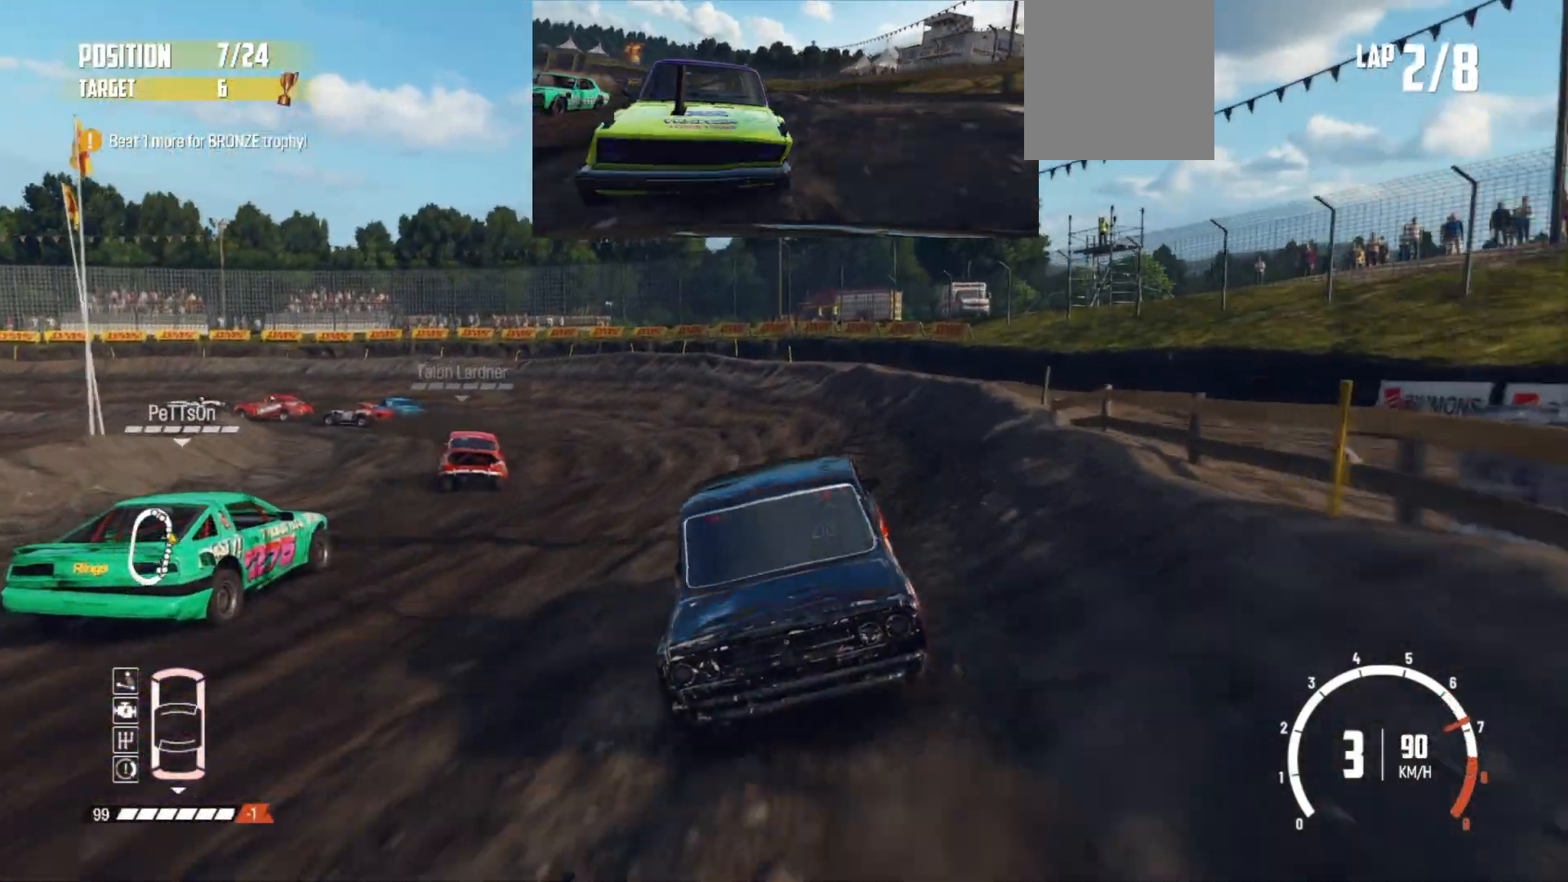
{"buttons": [], "left_stick": "left", "events": [[133, "R2", "down"], [167, "R2", "up"], [333, "L2", "down"], [483, "L2", "up"]]}
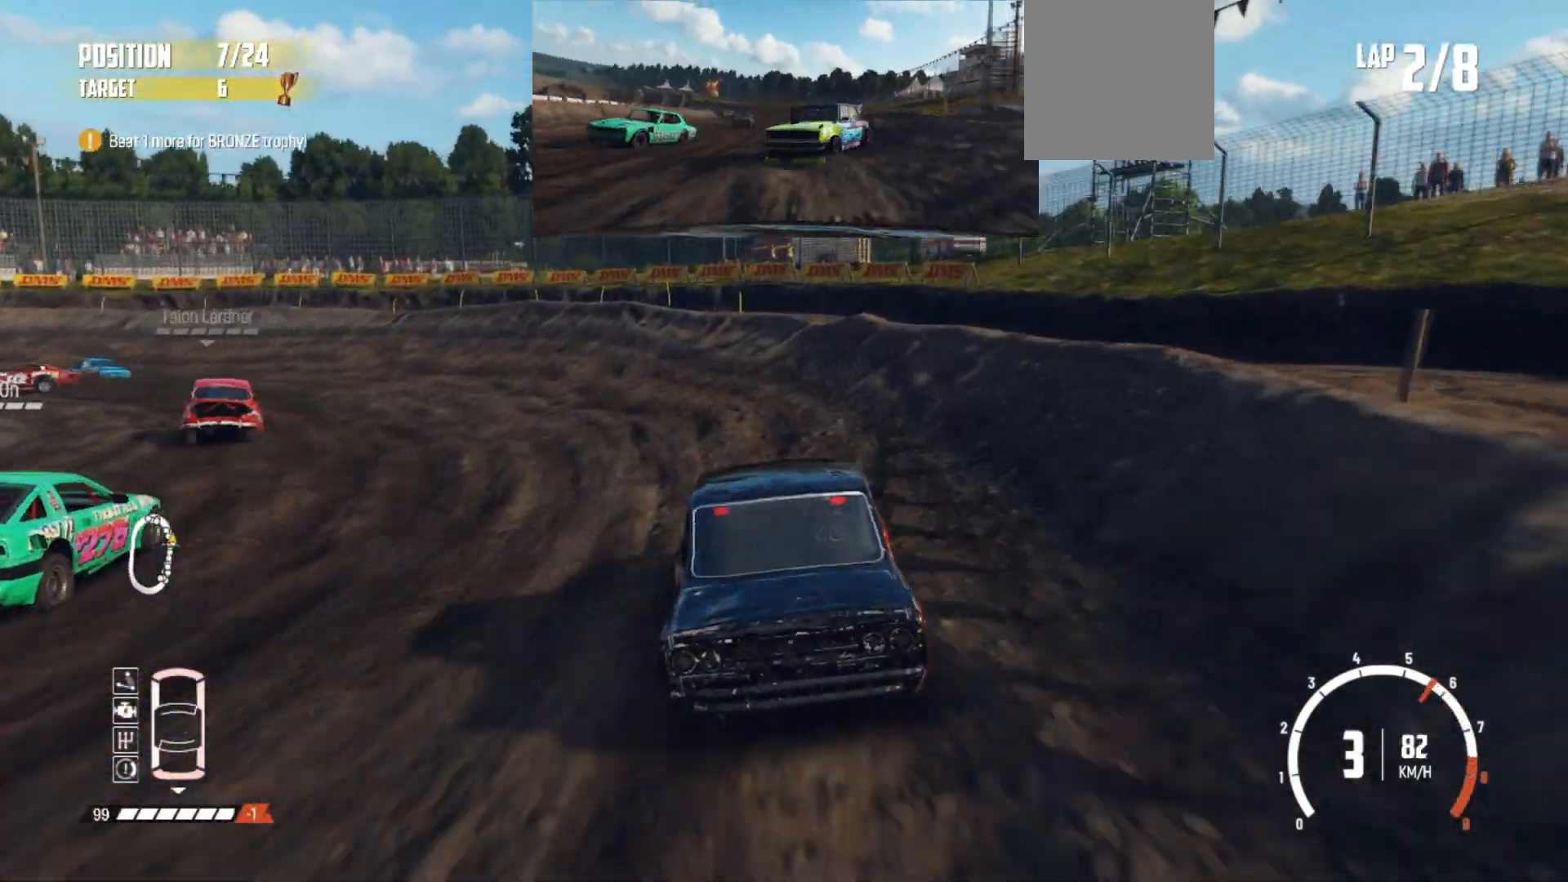
{"buttons": ["R2"], "left_stick": "left", "events": [[83, "R2", "down"]]}
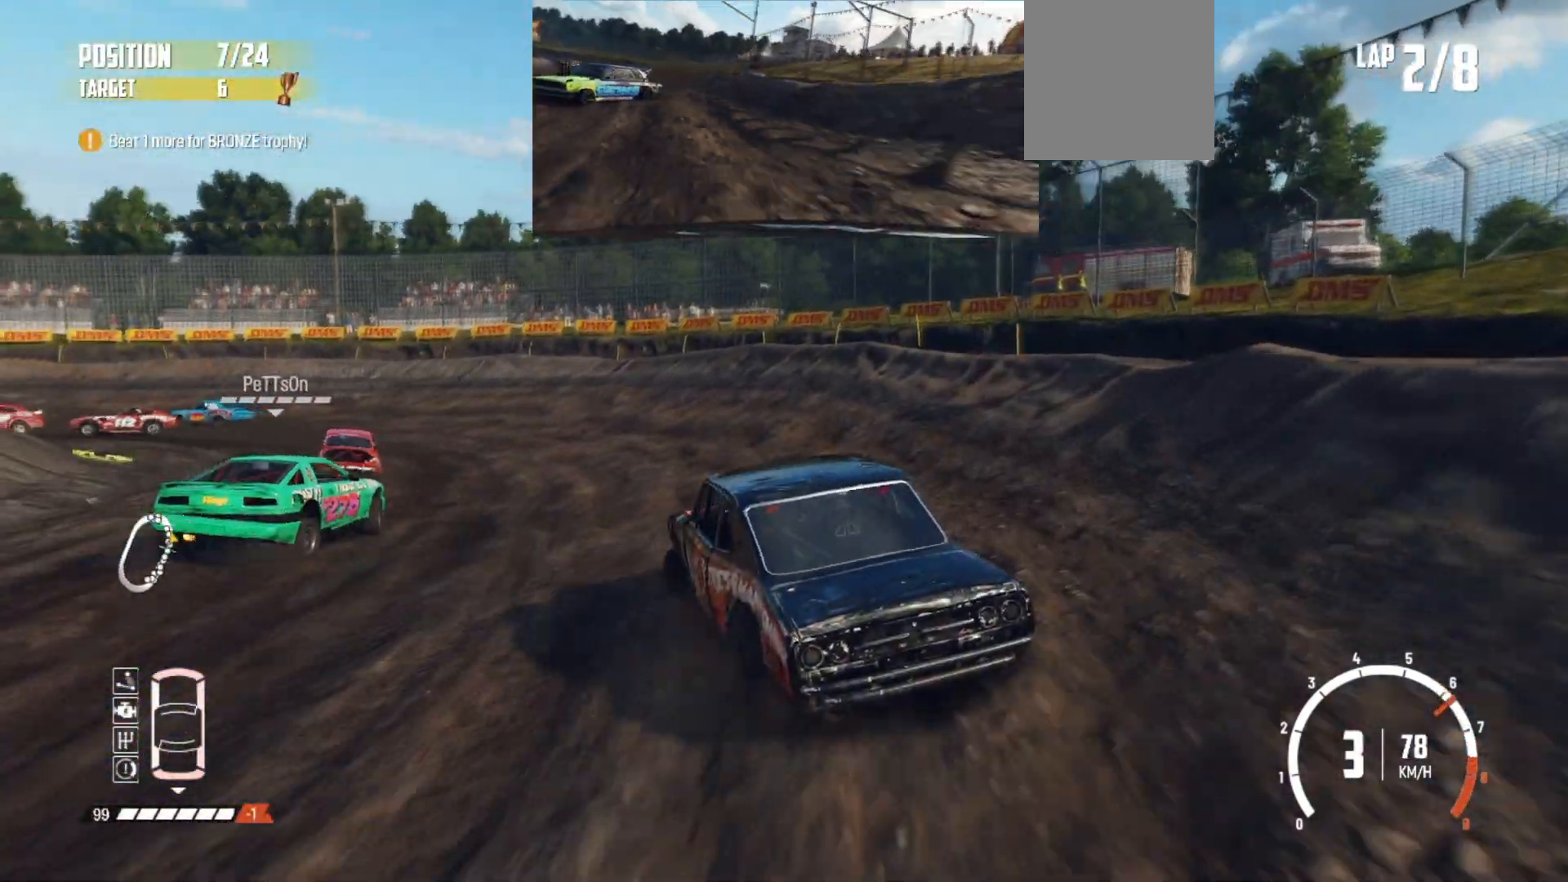
{"buttons": ["R2"], "left_stick": "left", "events": [[67, "left_stick", "center"], [283, "left_stick", "left"]]}
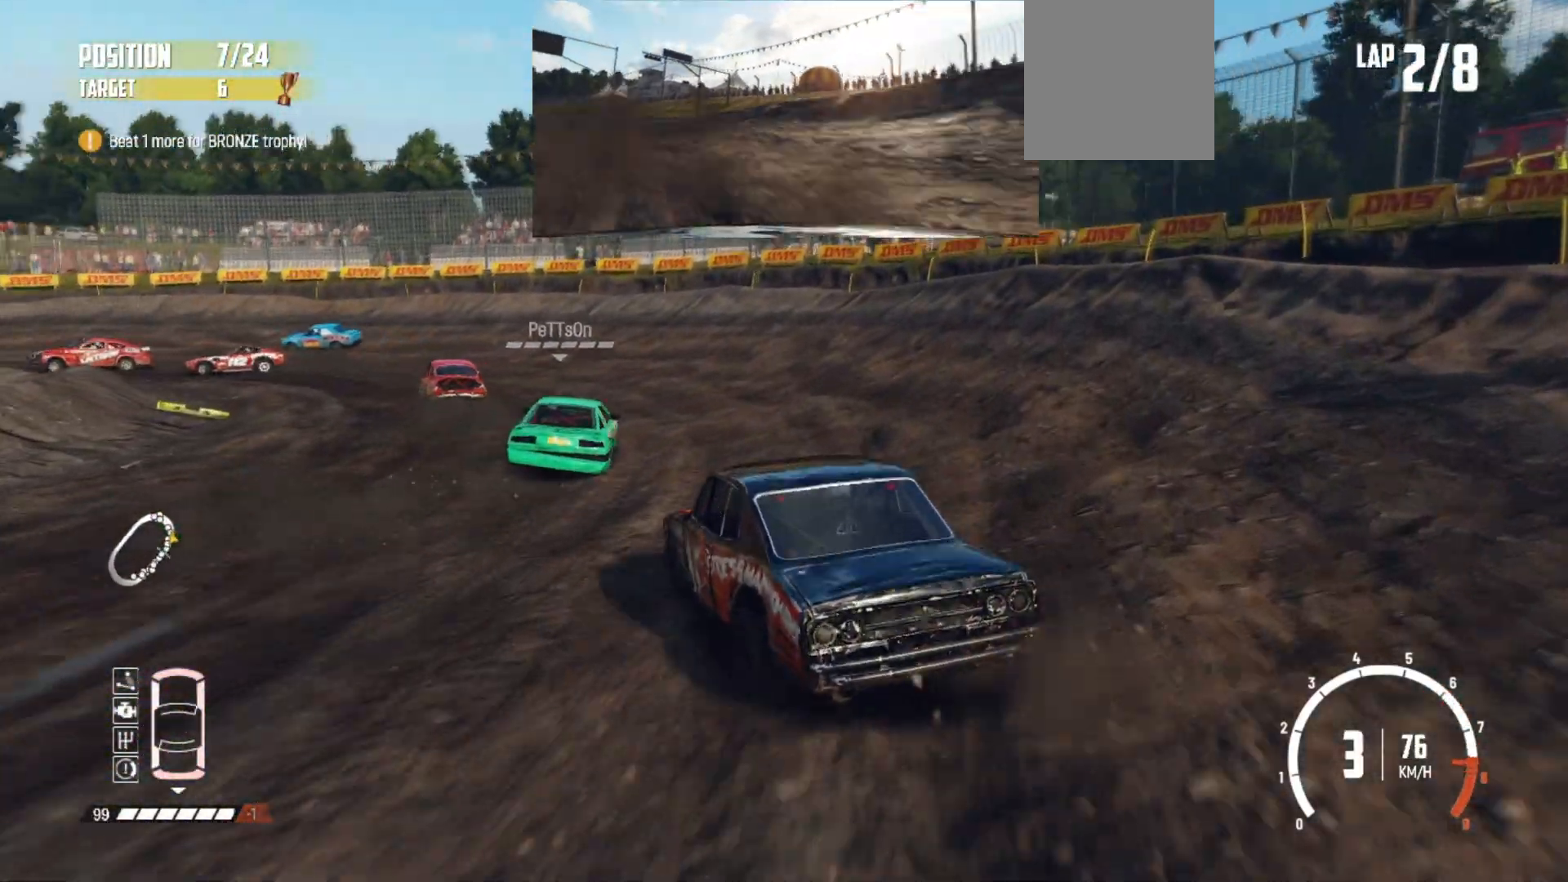
{"buttons": ["R2"], "left_stick": "left", "events": [[267, "left_stick", "center"], [317, "left_stick", "left"]]}
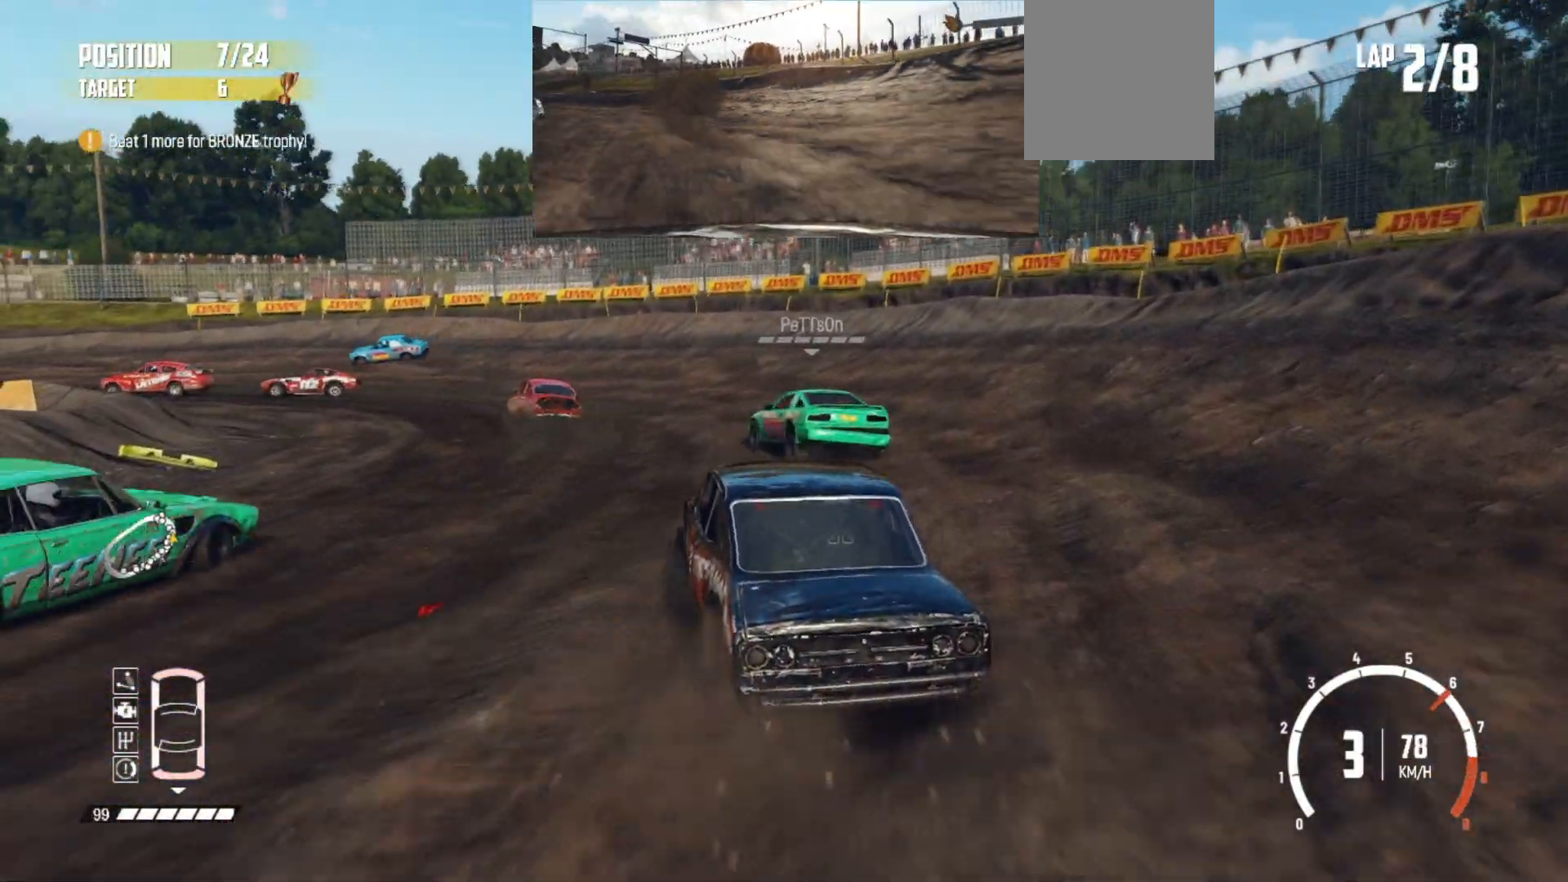
{"buttons": ["R2"], "left_stick": "left", "events": []}
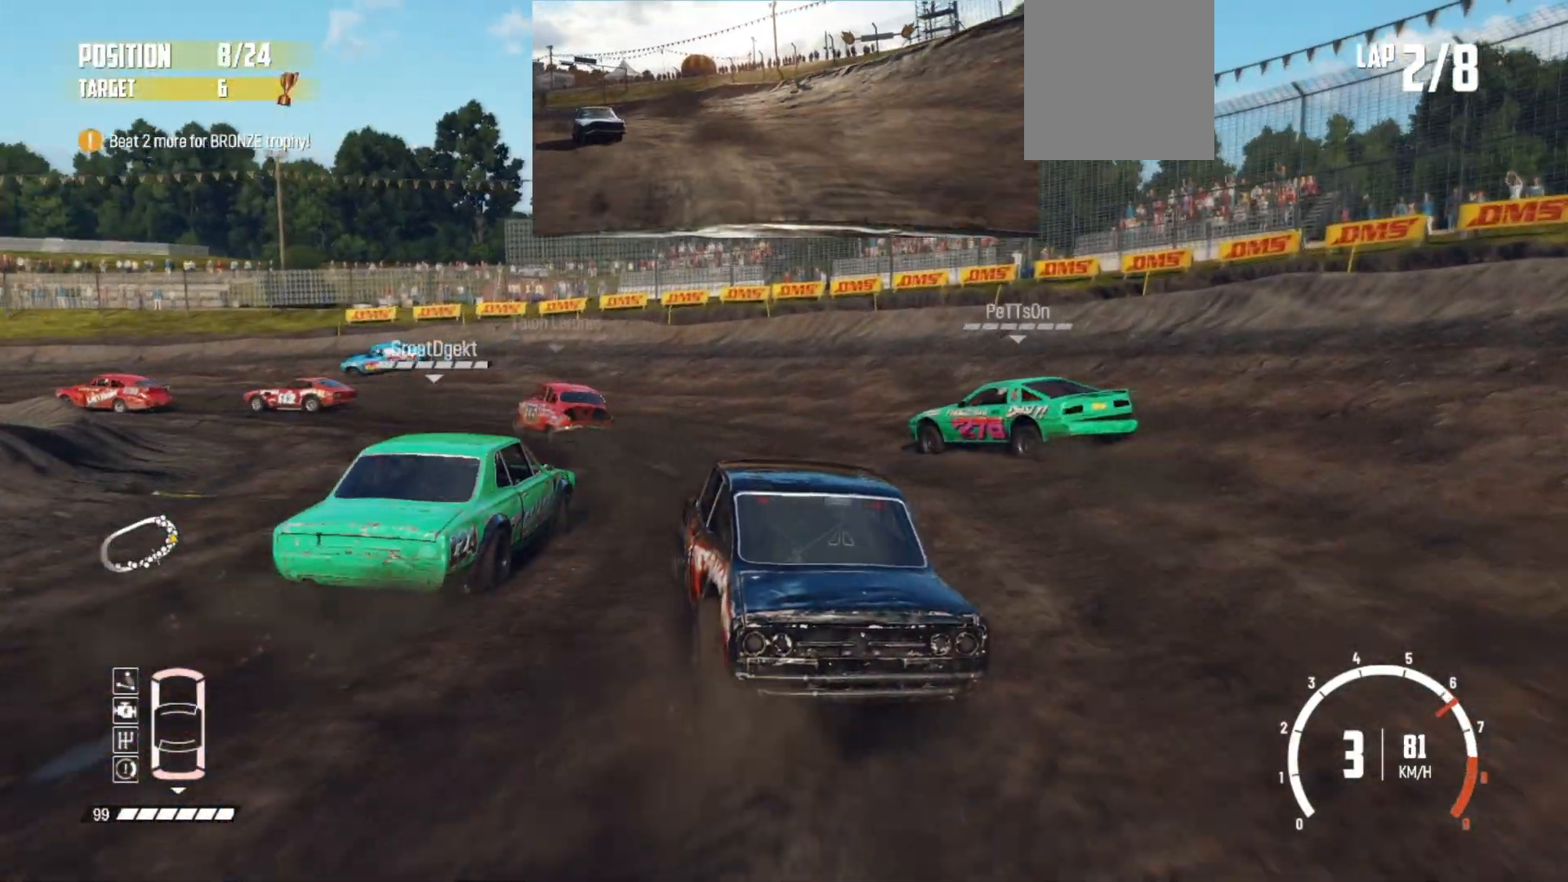
{"buttons": ["R2"], "left_stick": "left", "events": [[83, "L2", "down"], [83, "R2", "up"], [183, "R2", "down"], [233, "L2", "up"]]}
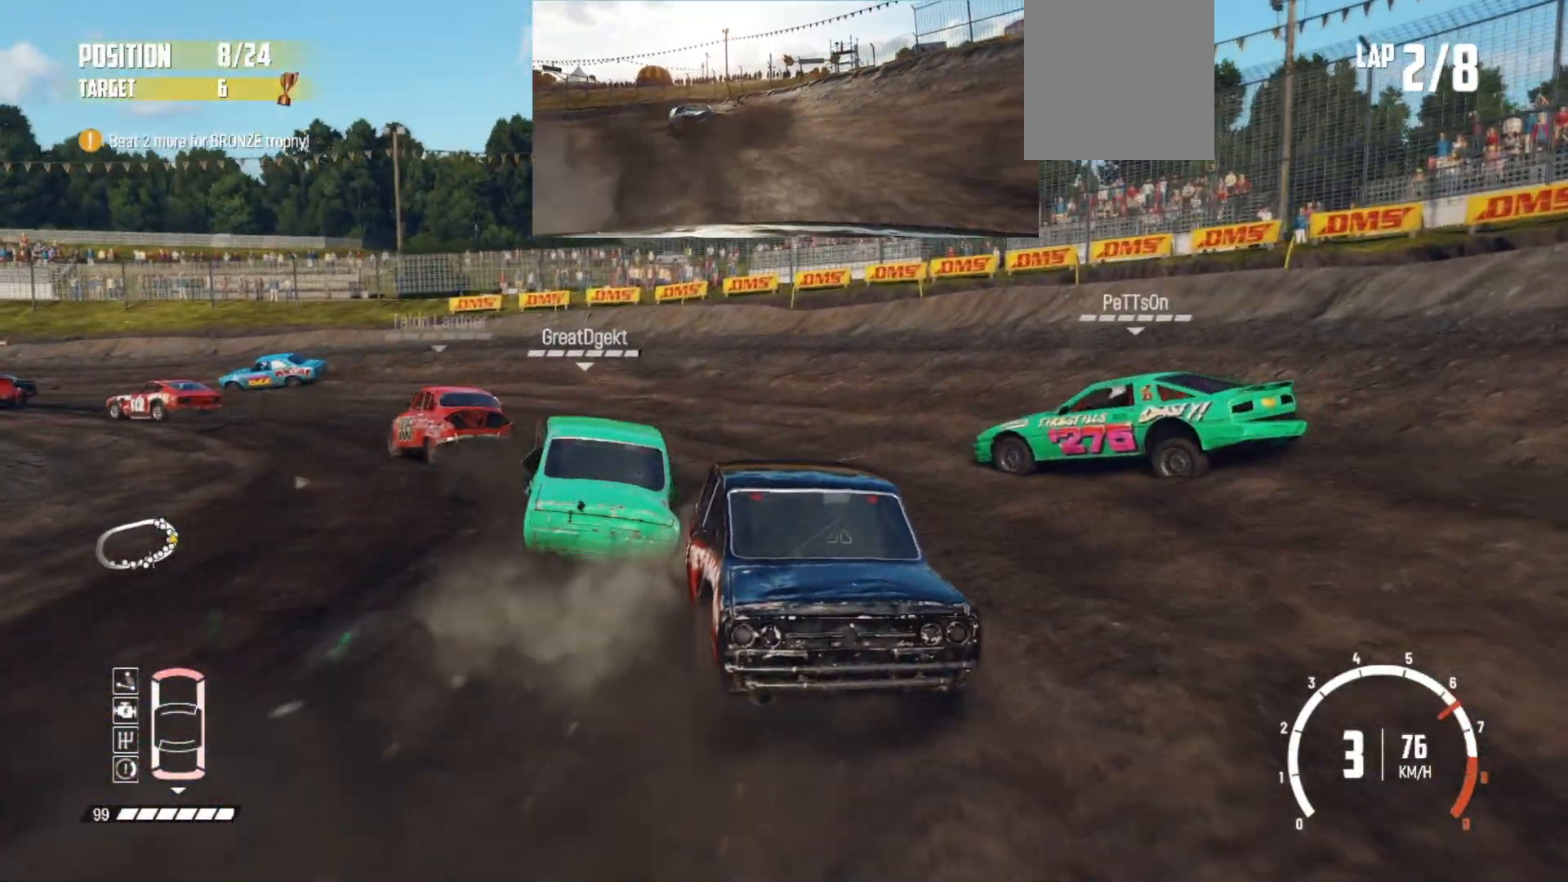
{"buttons": ["R2"], "left_stick": "left", "events": [[17, "R2", "up"], [83, "R2", "down"]]}
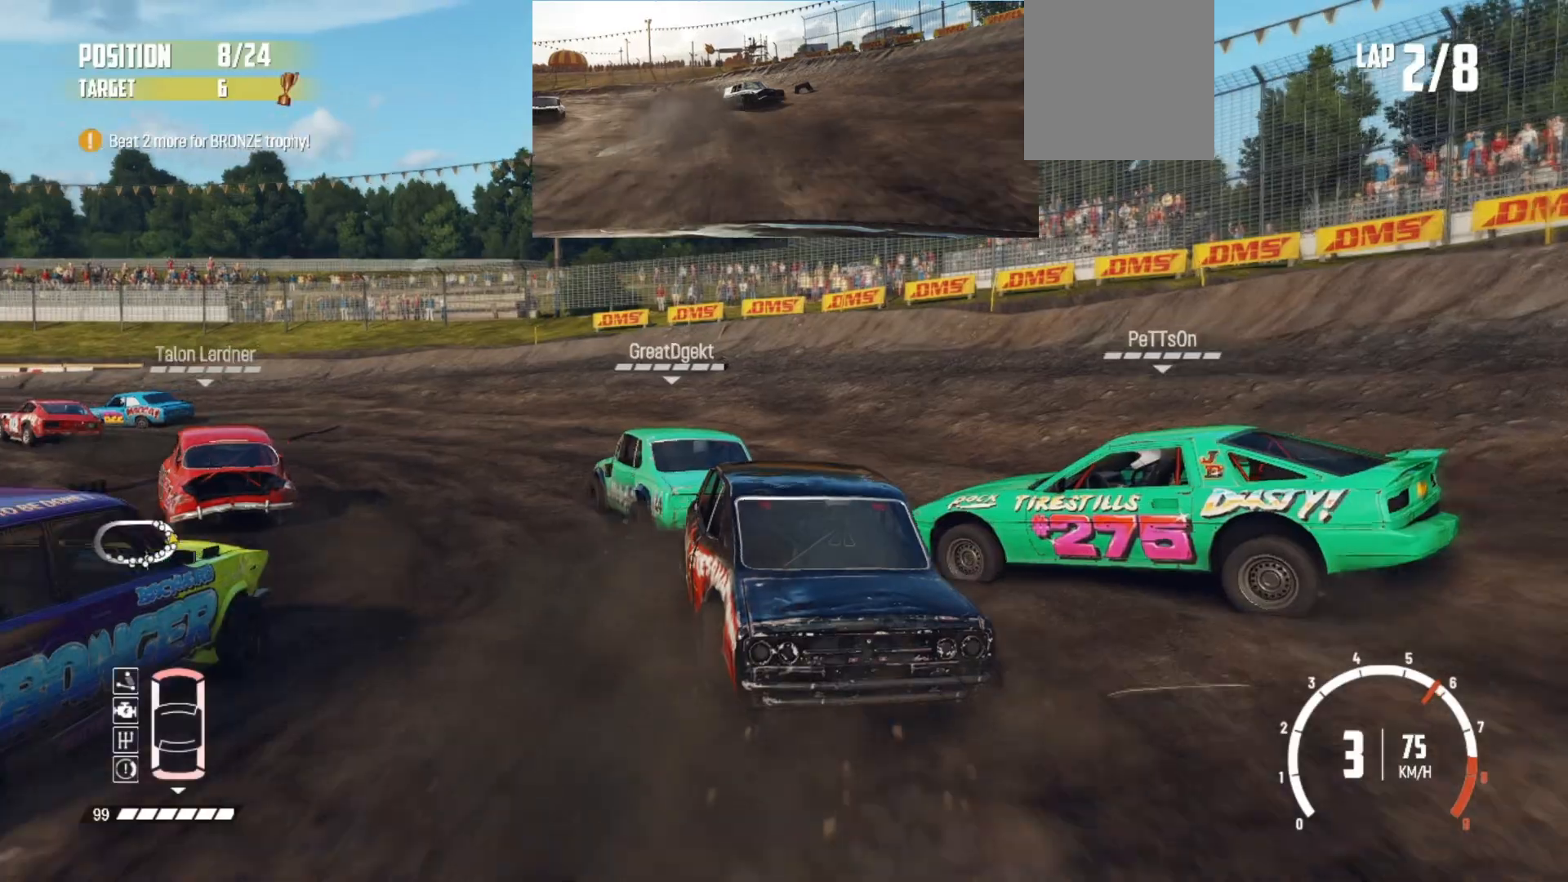
{"buttons": ["R2"], "left_stick": "left", "events": []}
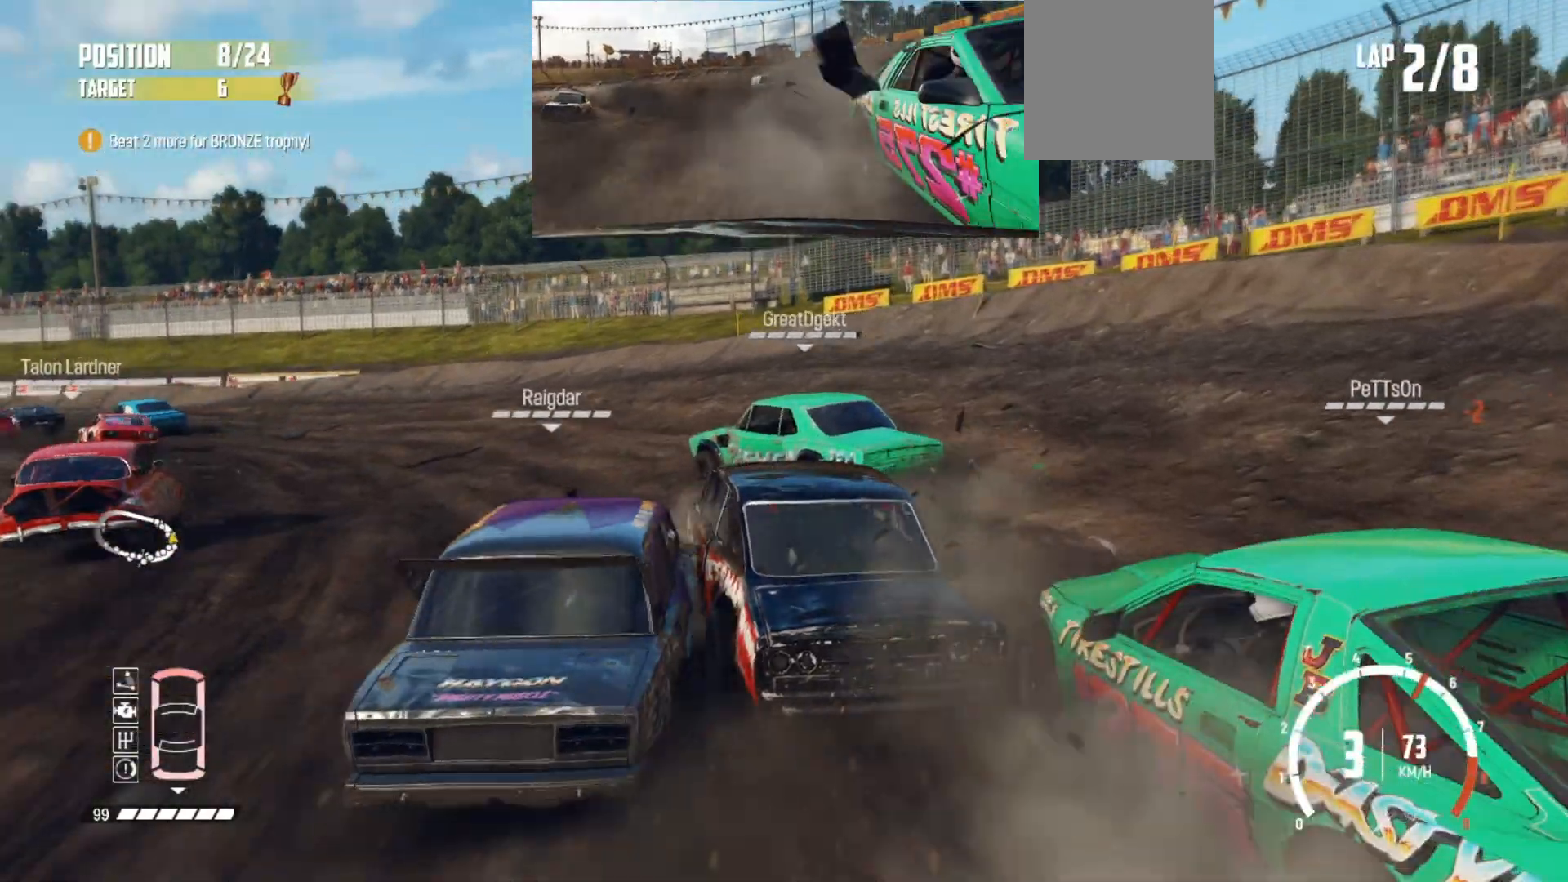
{"buttons": ["R2"], "left_stick": "left", "events": []}
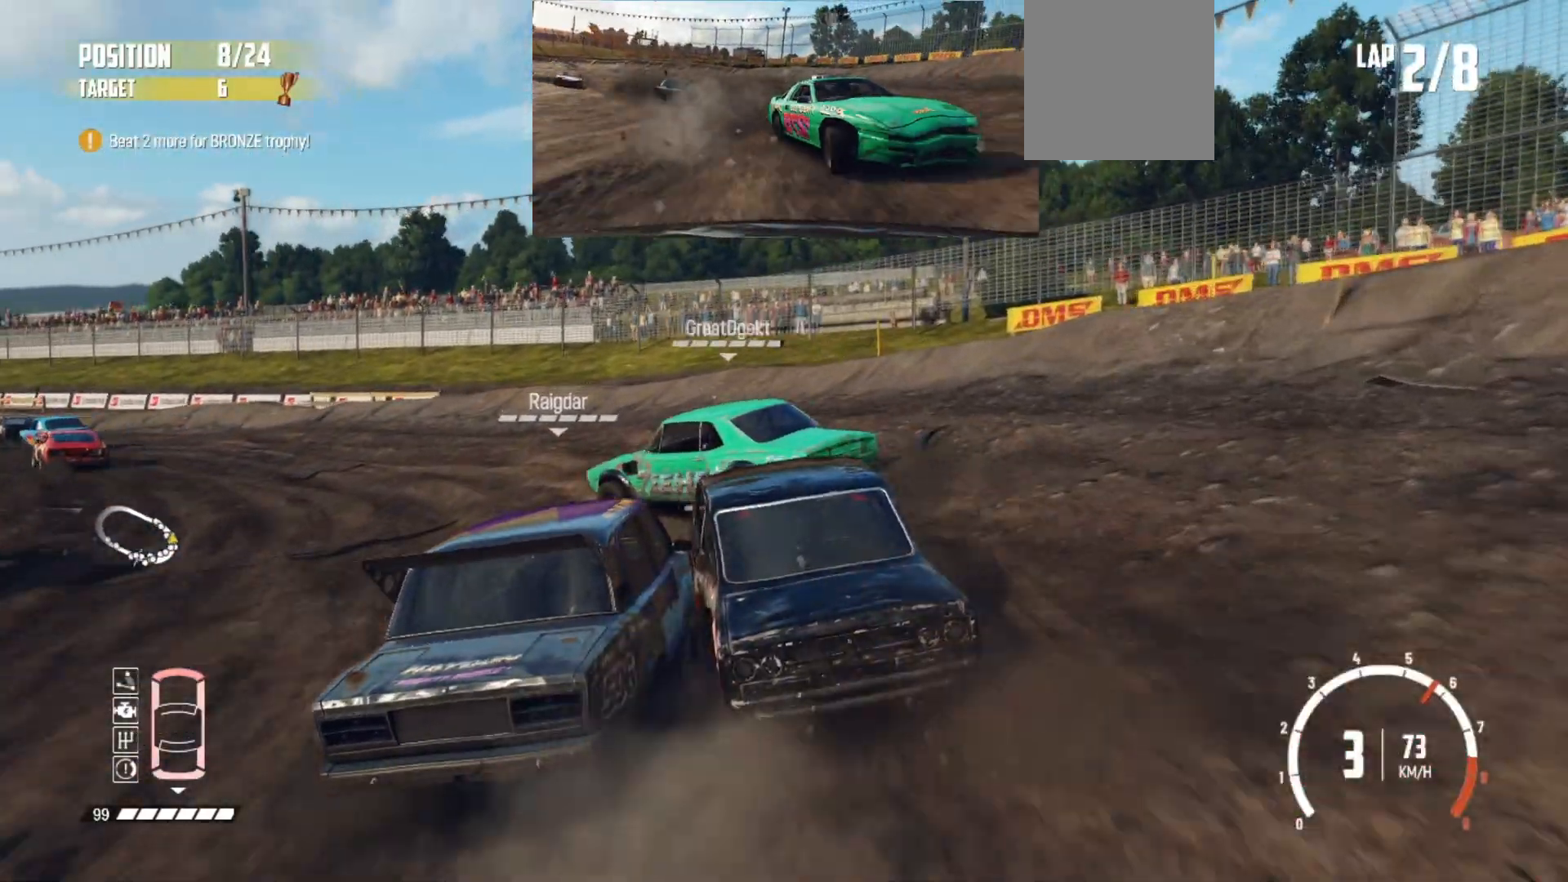
{"buttons": ["R2"], "left_stick": "left", "events": []}
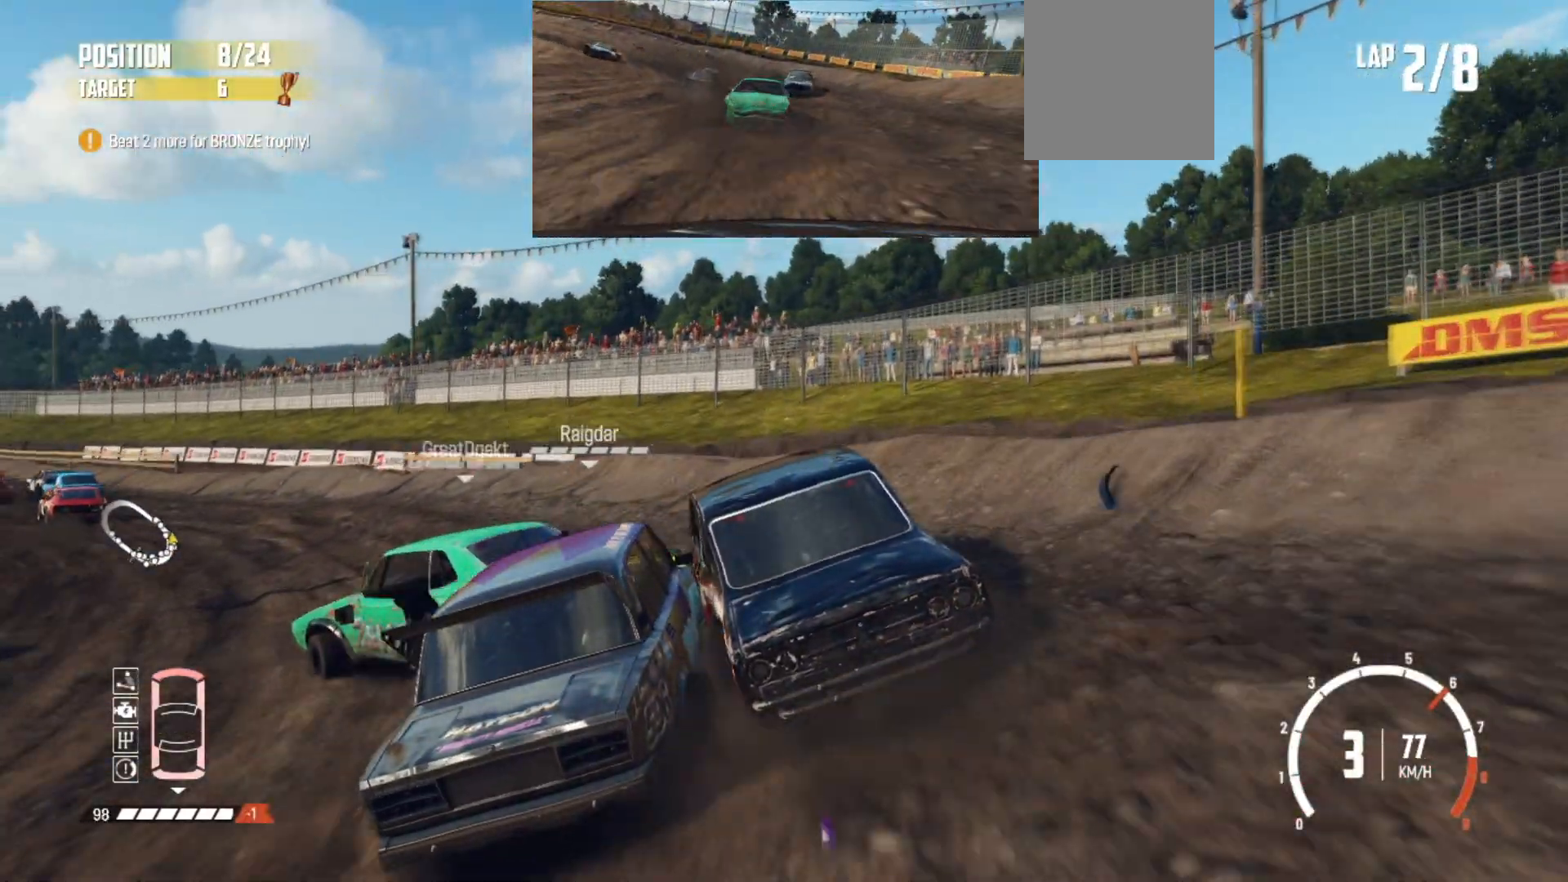
{"buttons": ["L2"], "left_stick": "left", "events": [[33, "R2", "up"], [233, "L2", "down"]]}
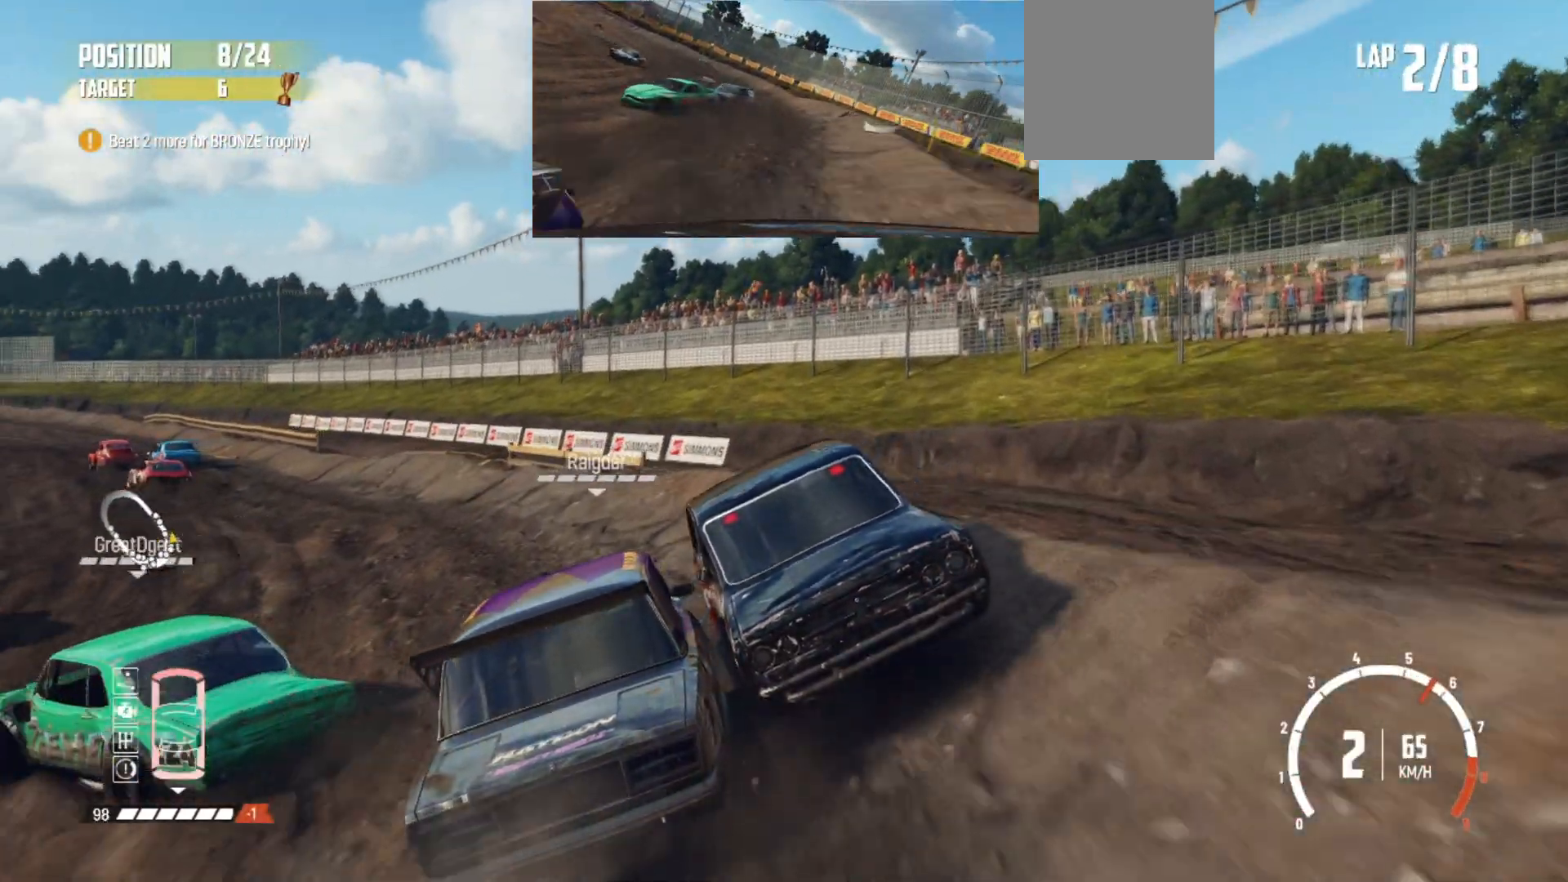
{"buttons": ["R2"], "left_stick": "left", "events": [[83, "L2", "up"], [117, "R2", "down"], [267, "R2", "up"], [417, "R2", "down"]]}
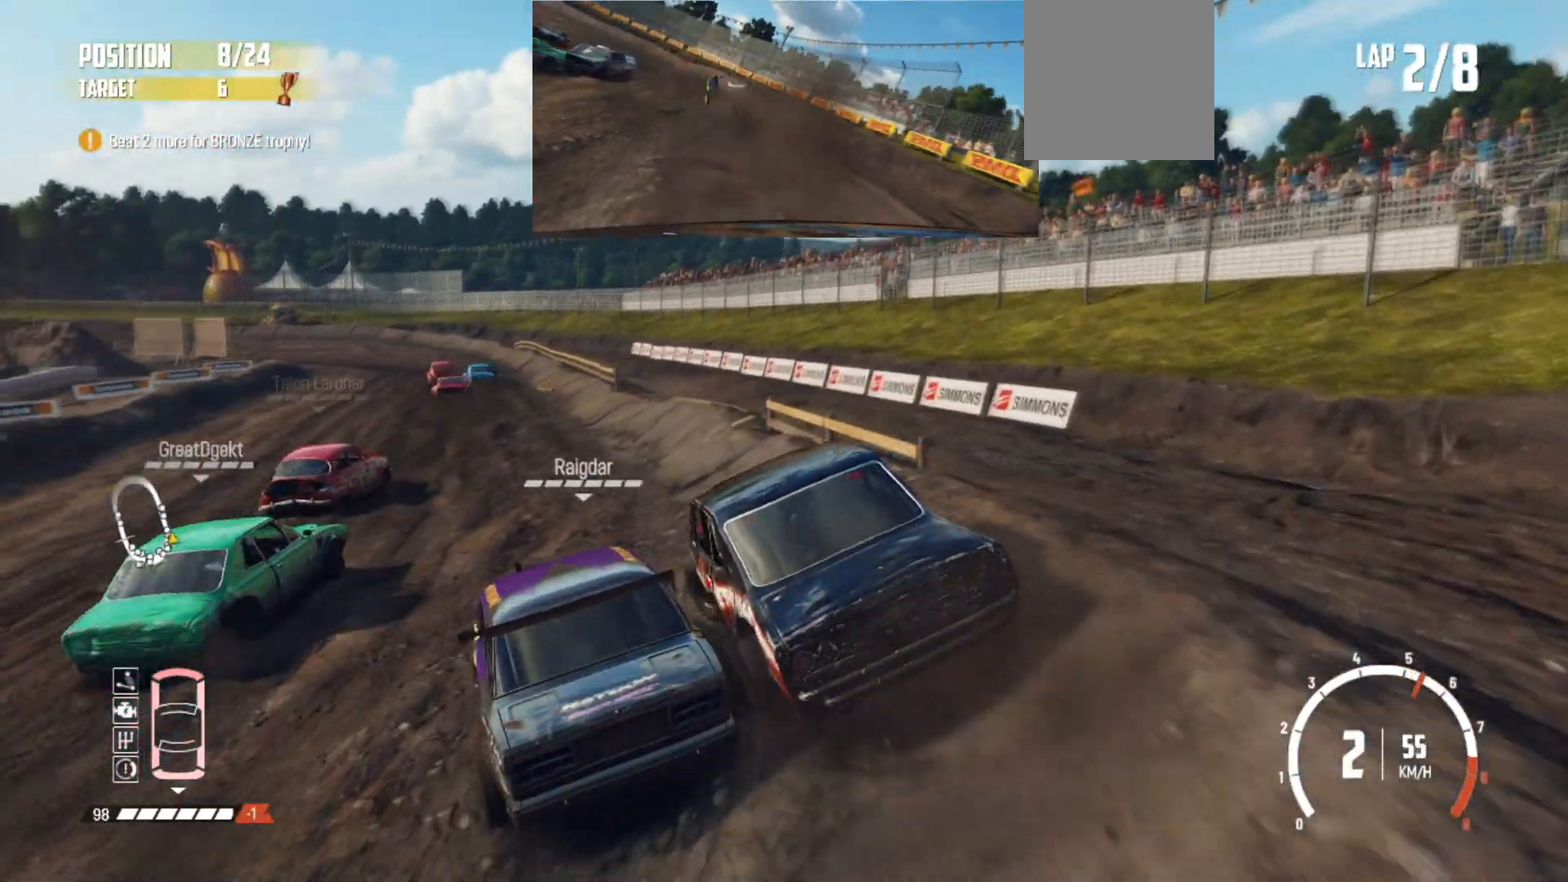
{"buttons": ["R2"], "left_stick": "center", "events": [[367, "left_stick", "center"]]}
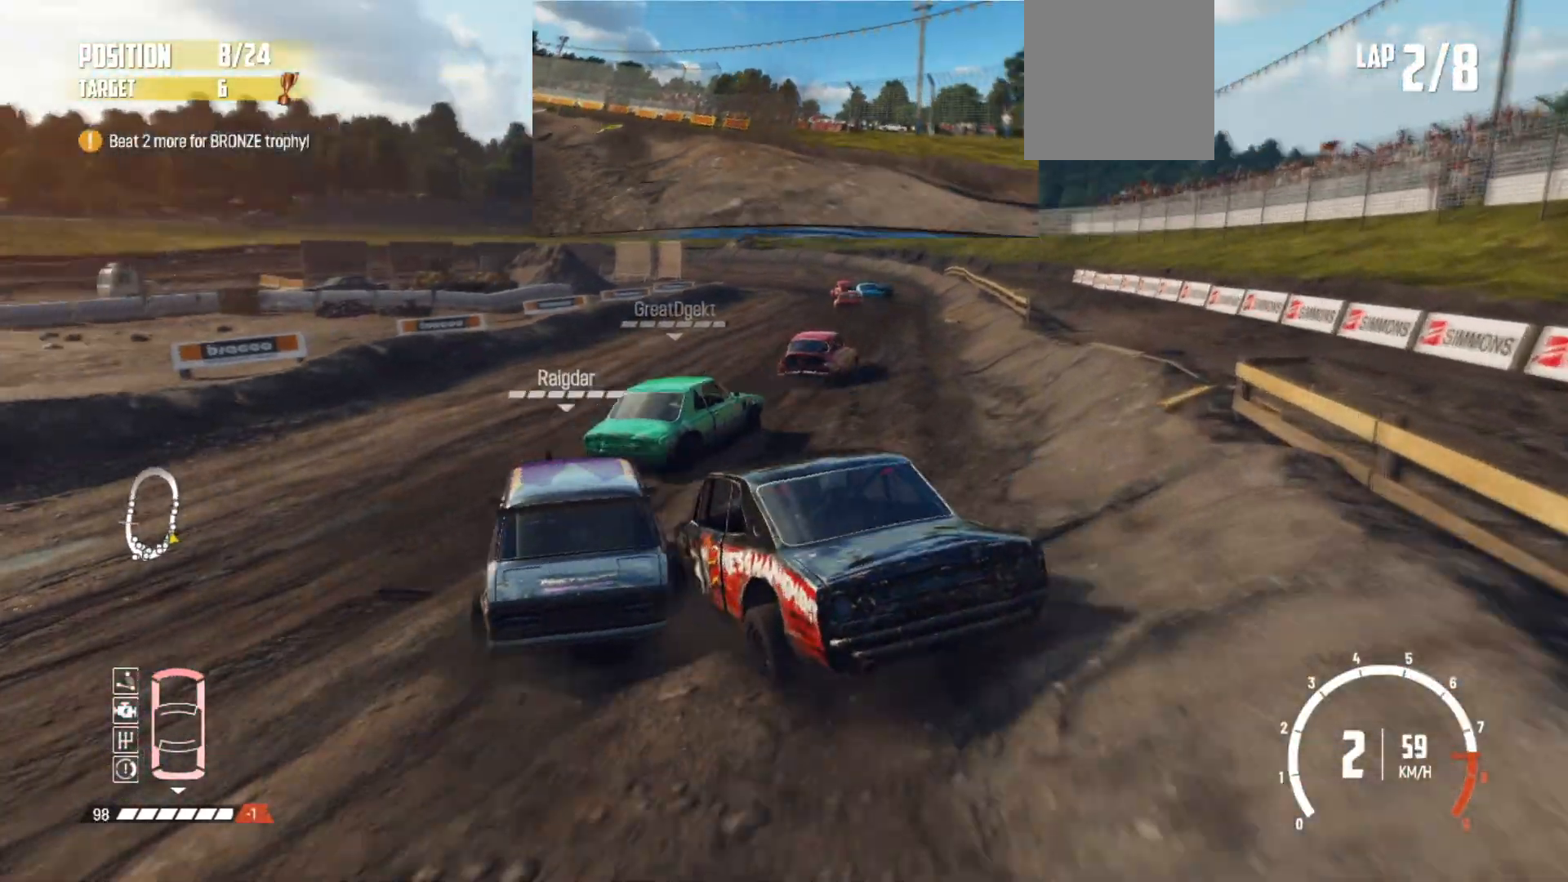
{"buttons": ["R2", "L3"], "left_stick": "right", "events": [[283, "left_stick", "right"], [383, "L3", "down"]]}
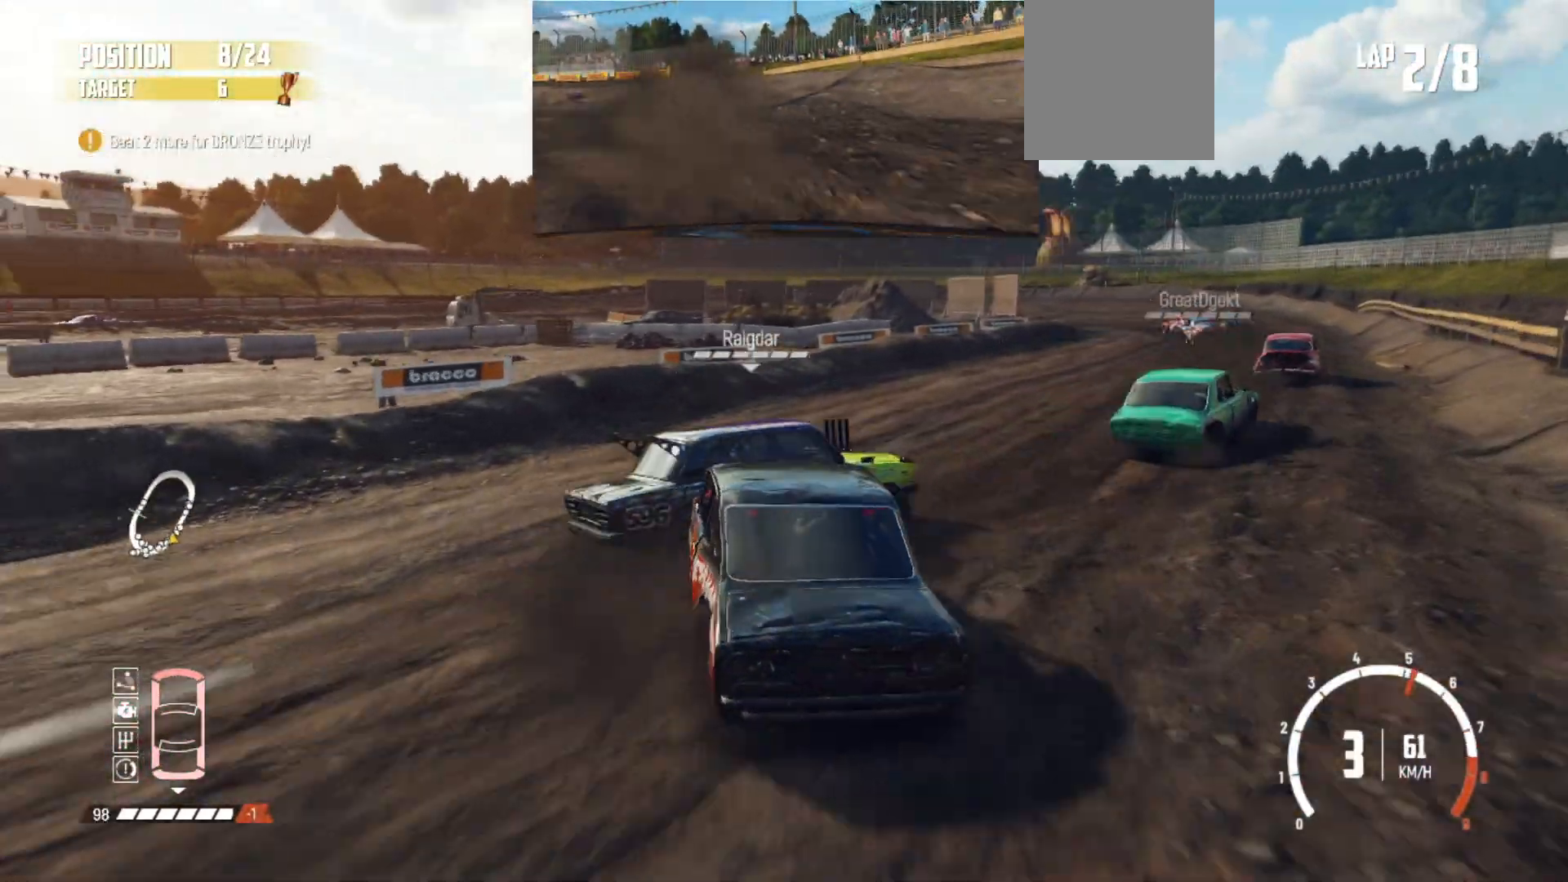
{"buttons": ["R2"], "left_stick": "right", "events": [[167, "L3", "up"], [333, "left_stick", "center"], [483, "left_stick", "right"]]}
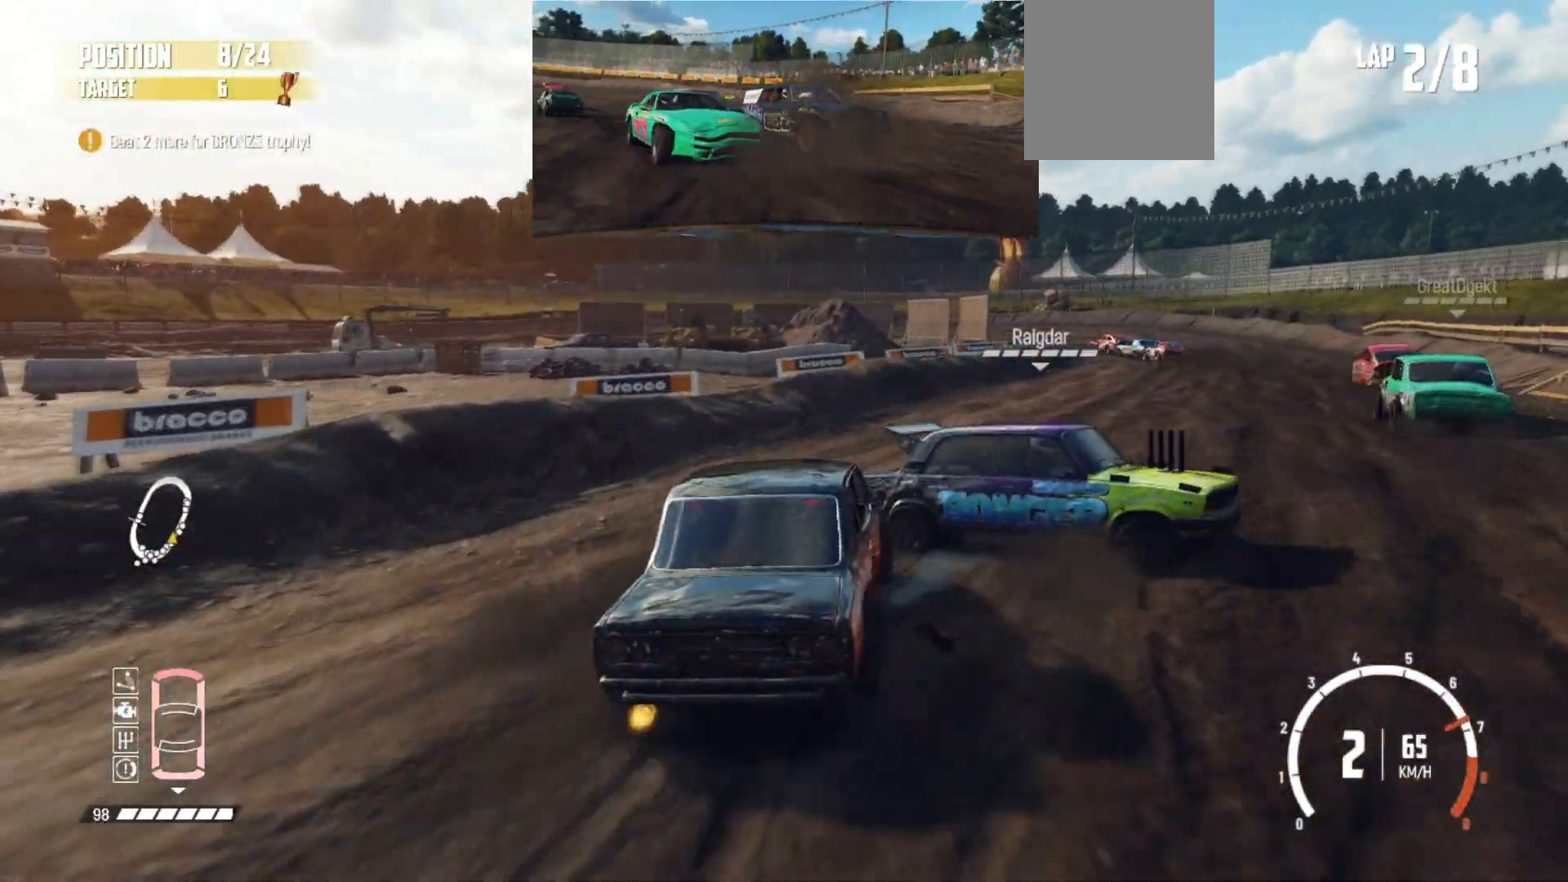
{"buttons": ["R2"], "left_stick": "right", "events": [[133, "left_stick", "center"], [283, "left_stick", "right"]]}
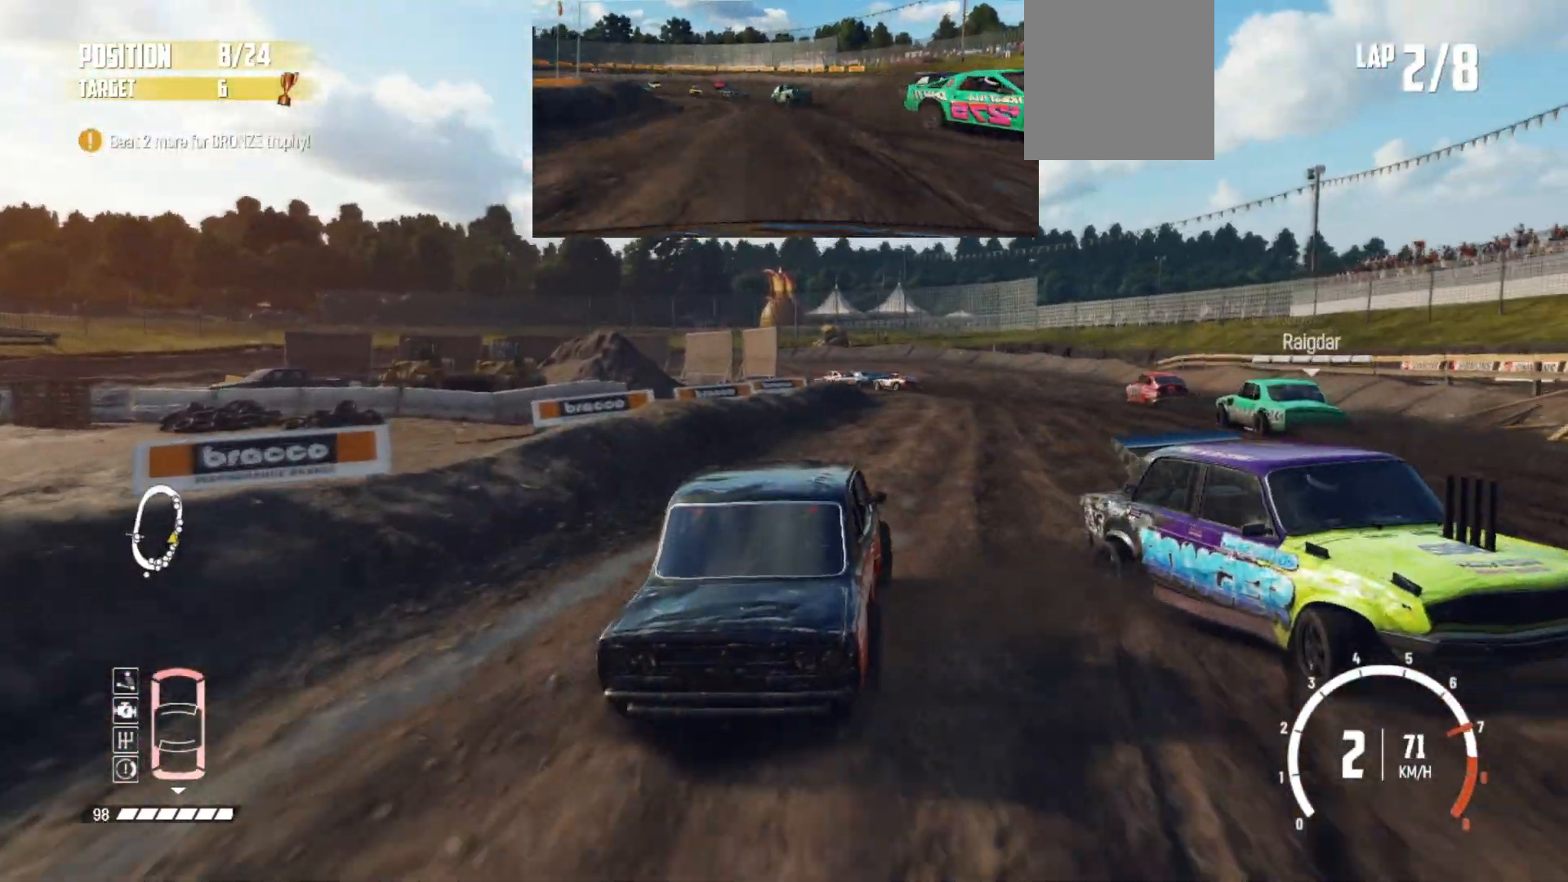
{"buttons": ["R2"], "left_stick": "center", "events": [[83, "left_stick", "center"], [133, "left_stick", "right"], [483, "left_stick", "center"]]}
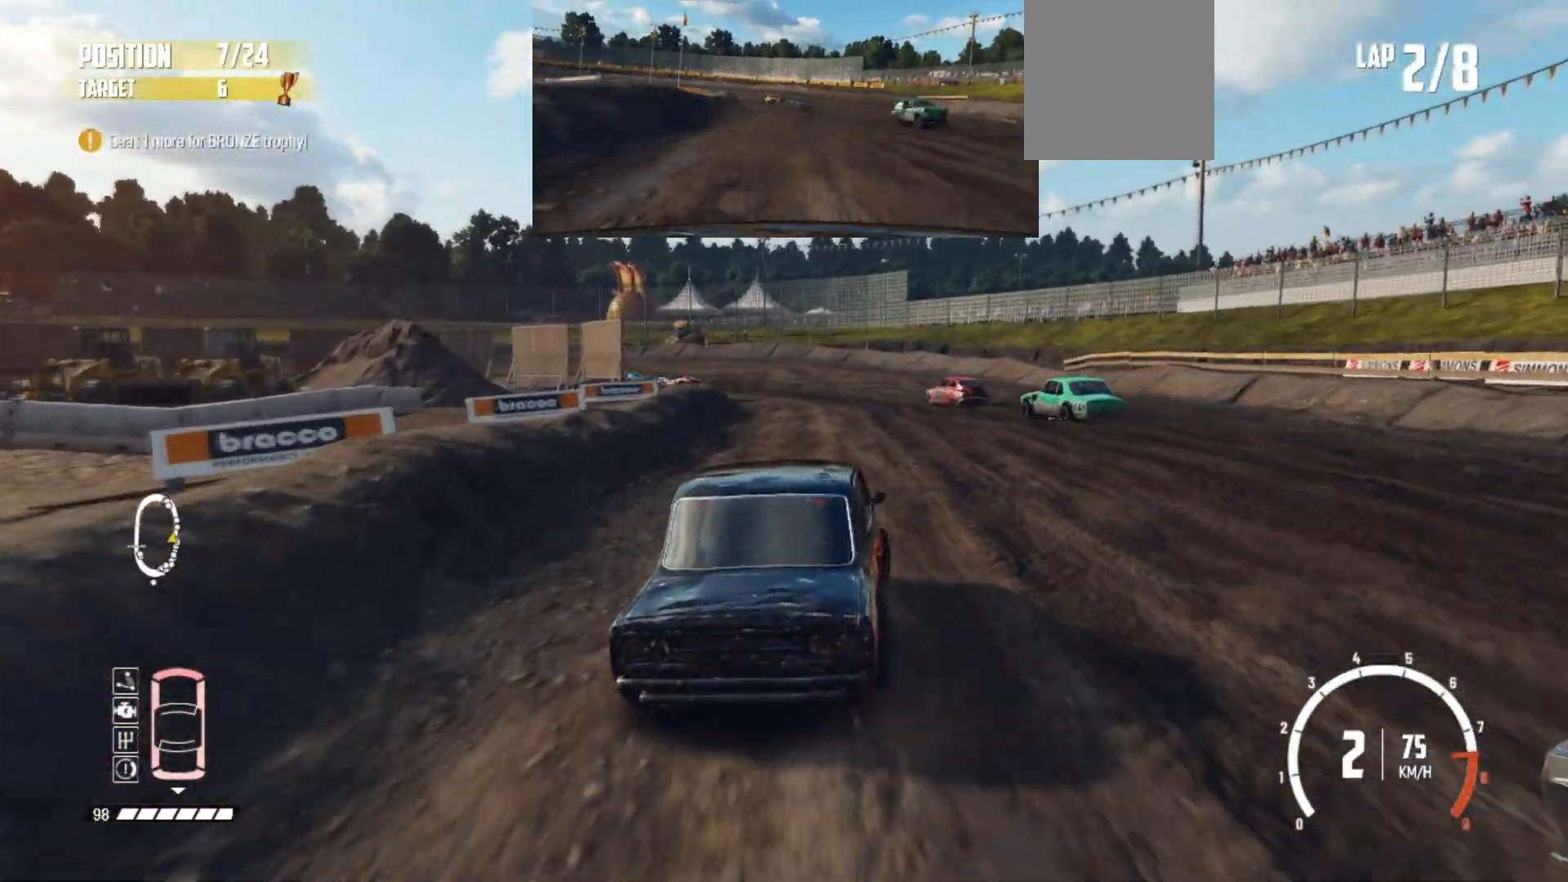
{"buttons": ["R2"], "left_stick": "right", "events": [[367, "left_stick", "right"]]}
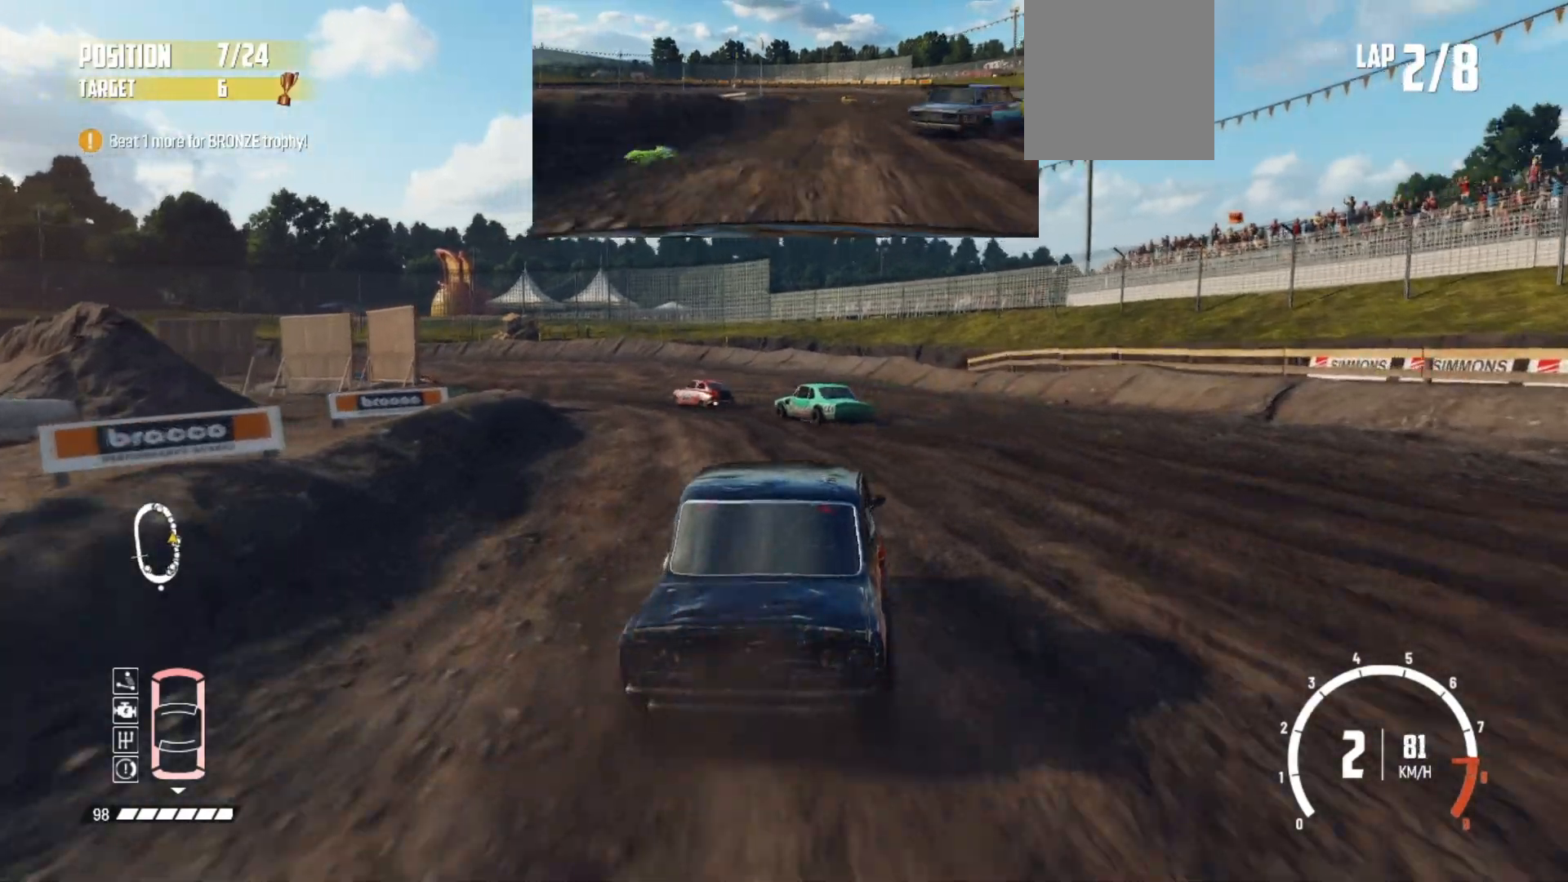
{"buttons": ["R2"], "left_stick": "left", "events": [[67, "left_stick", "center"], [233, "left_stick", "left"]]}
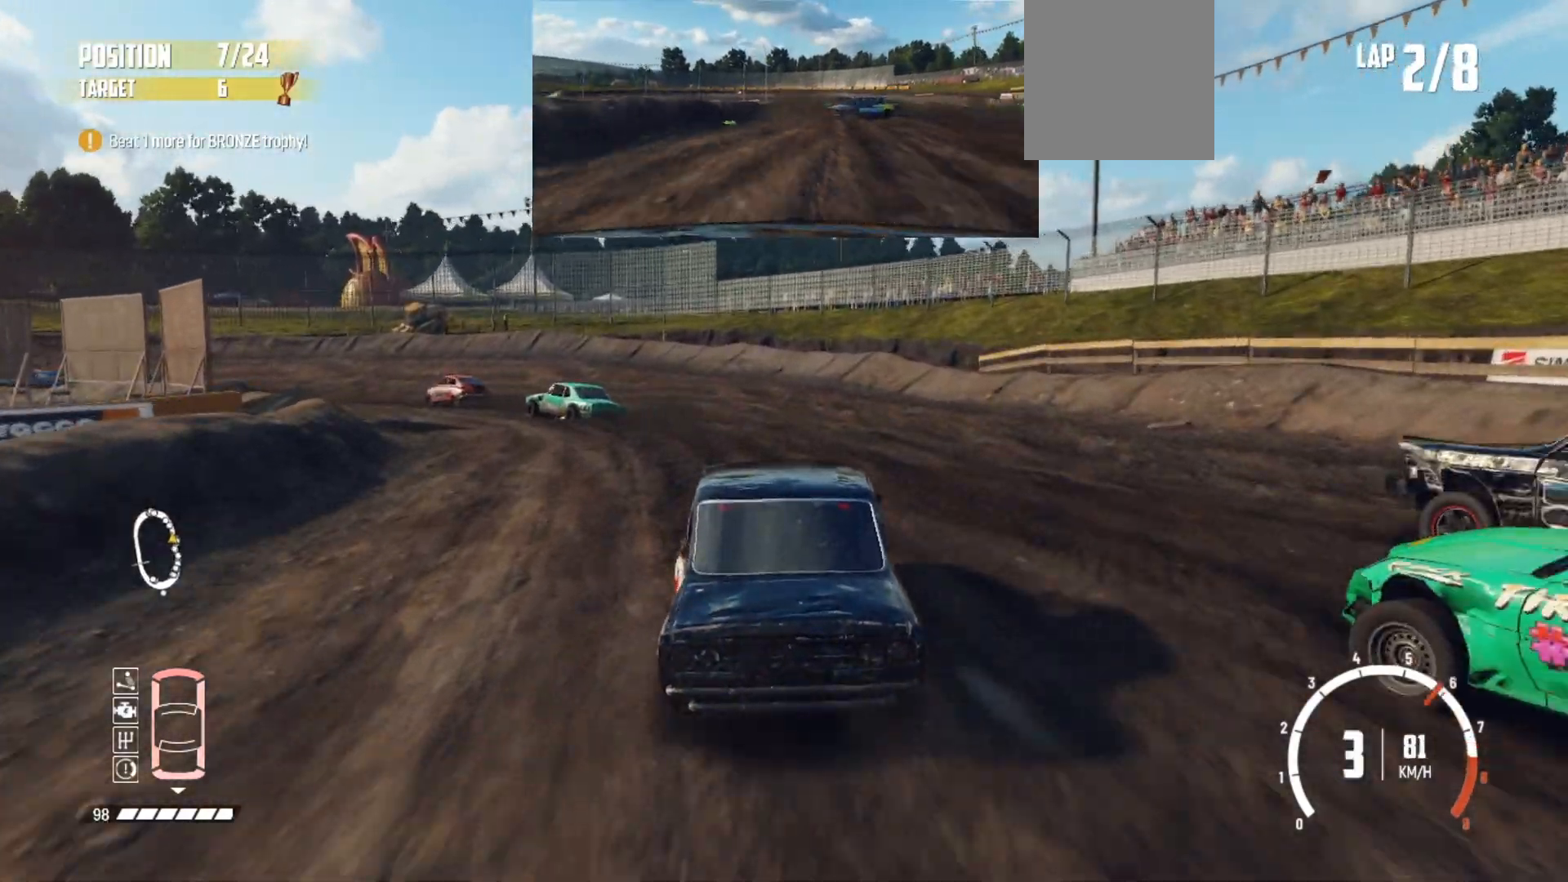
{"buttons": [], "left_stick": "left", "events": [[133, "R2", "up"], [217, "R2", "down"], [283, "R2", "up"], [383, "R2", "down"], [433, "R2", "up"]]}
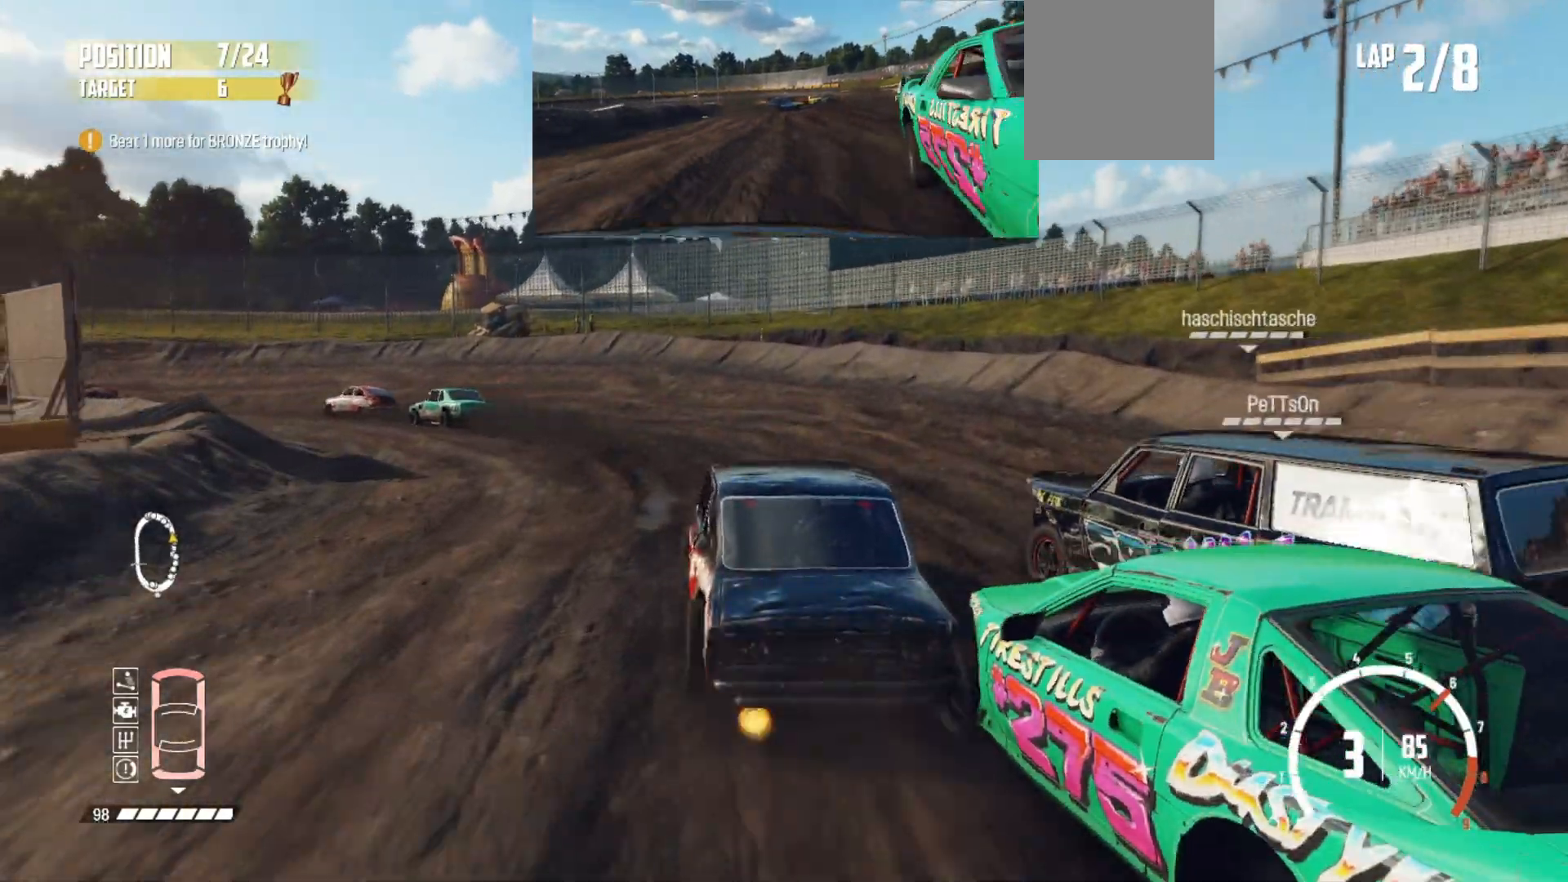
{"buttons": ["R2"], "left_stick": "left", "events": [[117, "R2", "down"], [233, "R2", "up"], [317, "R2", "down"]]}
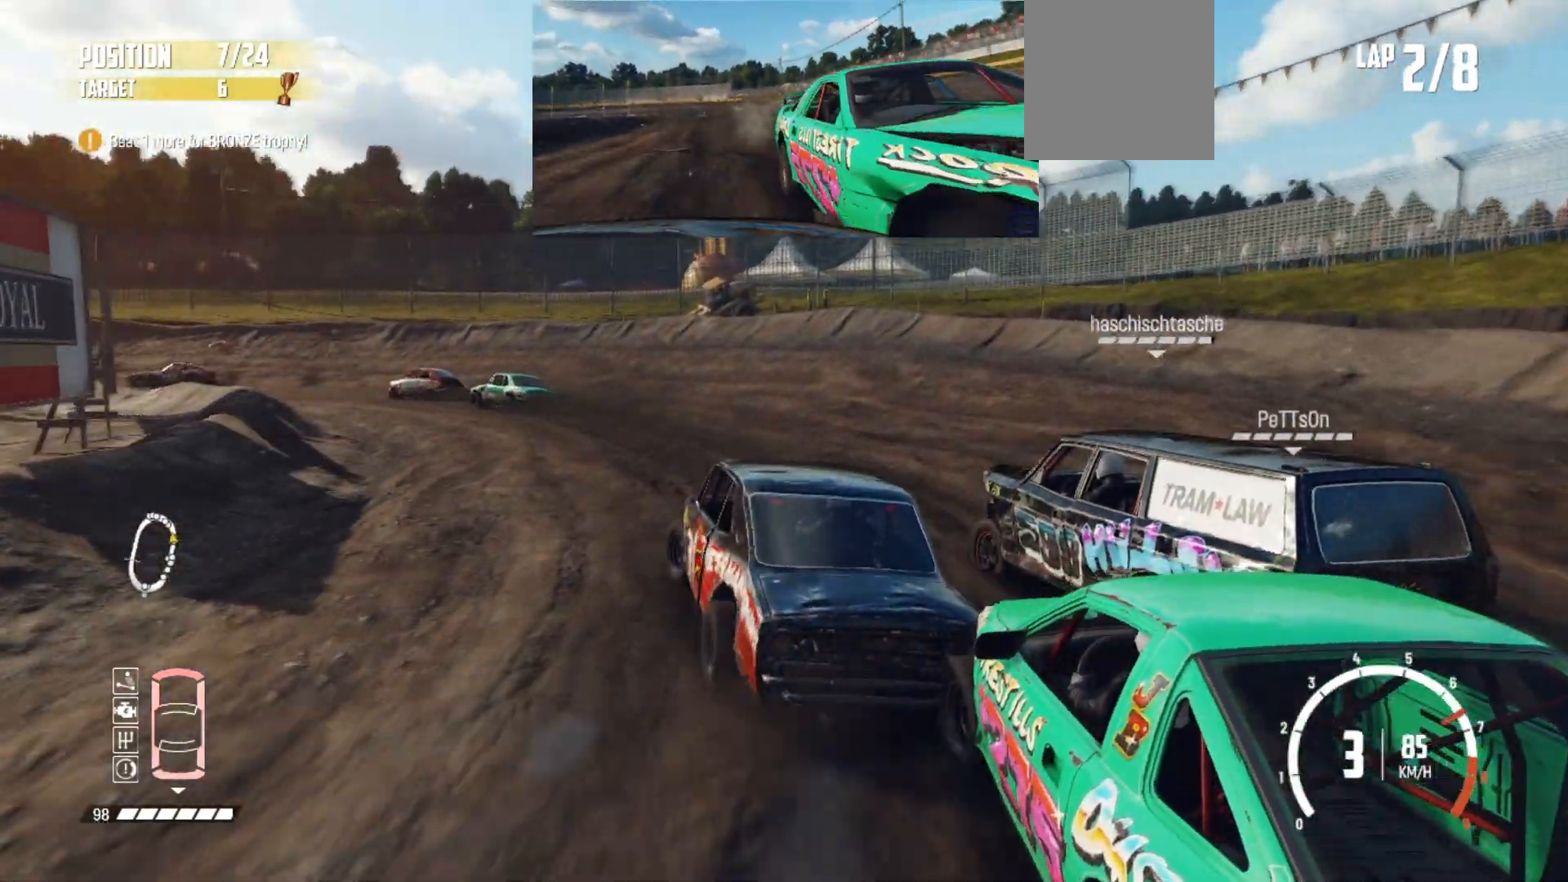
{"buttons": ["R2"], "left_stick": "left", "events": [[83, "R2", "up"], [133, "R2", "down"], [267, "R2", "up"], [283, "R2", "down"], [417, "R2", "up"], [467, "R2", "down"]]}
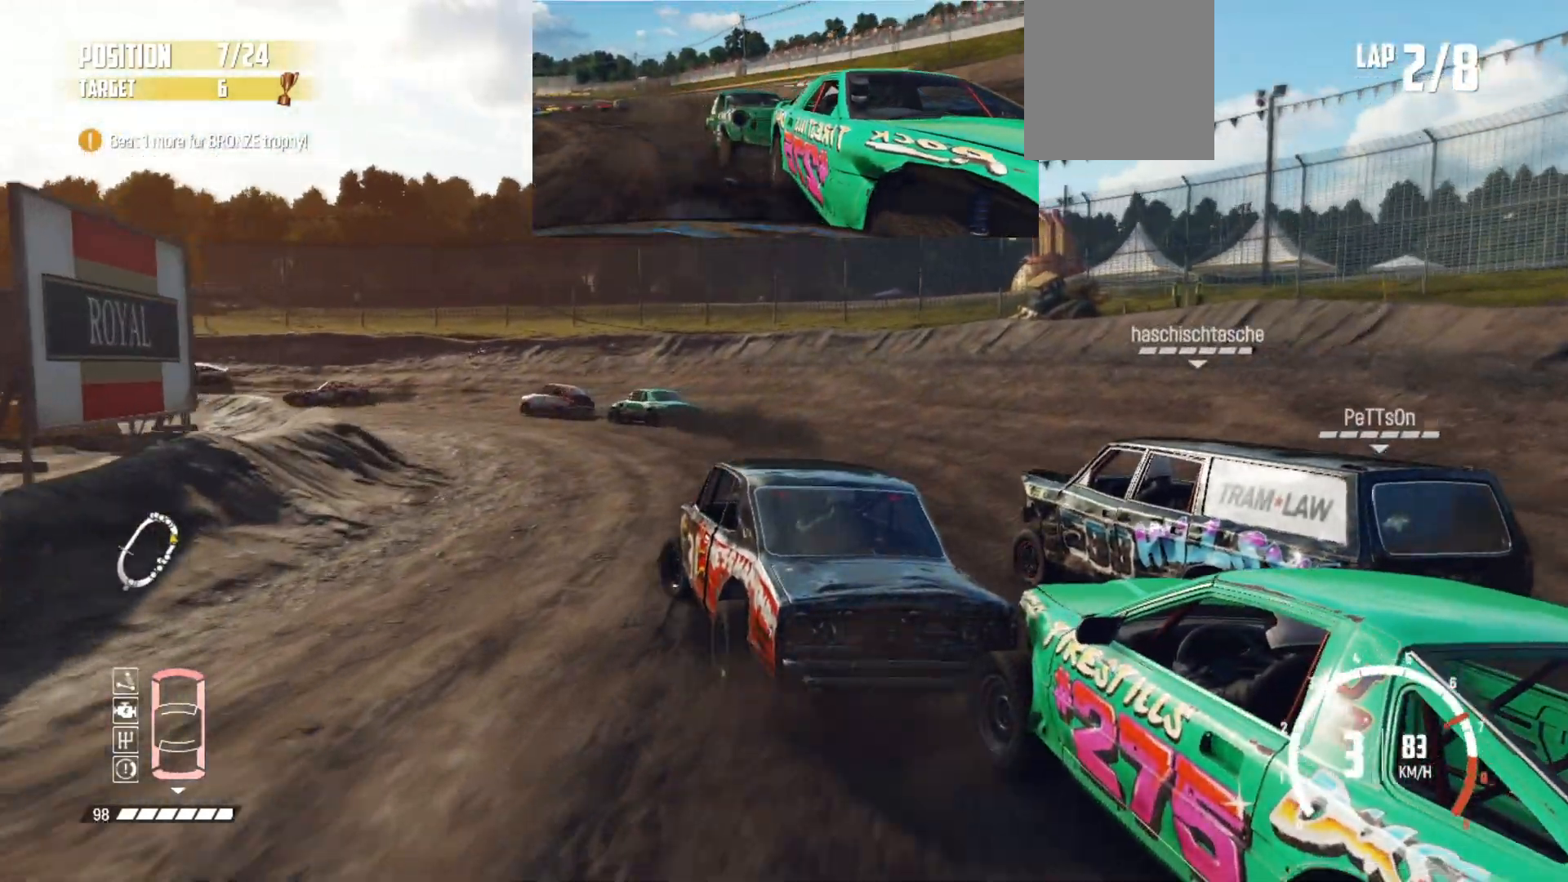
{"buttons": ["R2"], "left_stick": "left", "events": [[183, "left_stick", "center"], [433, "left_stick", "left"]]}
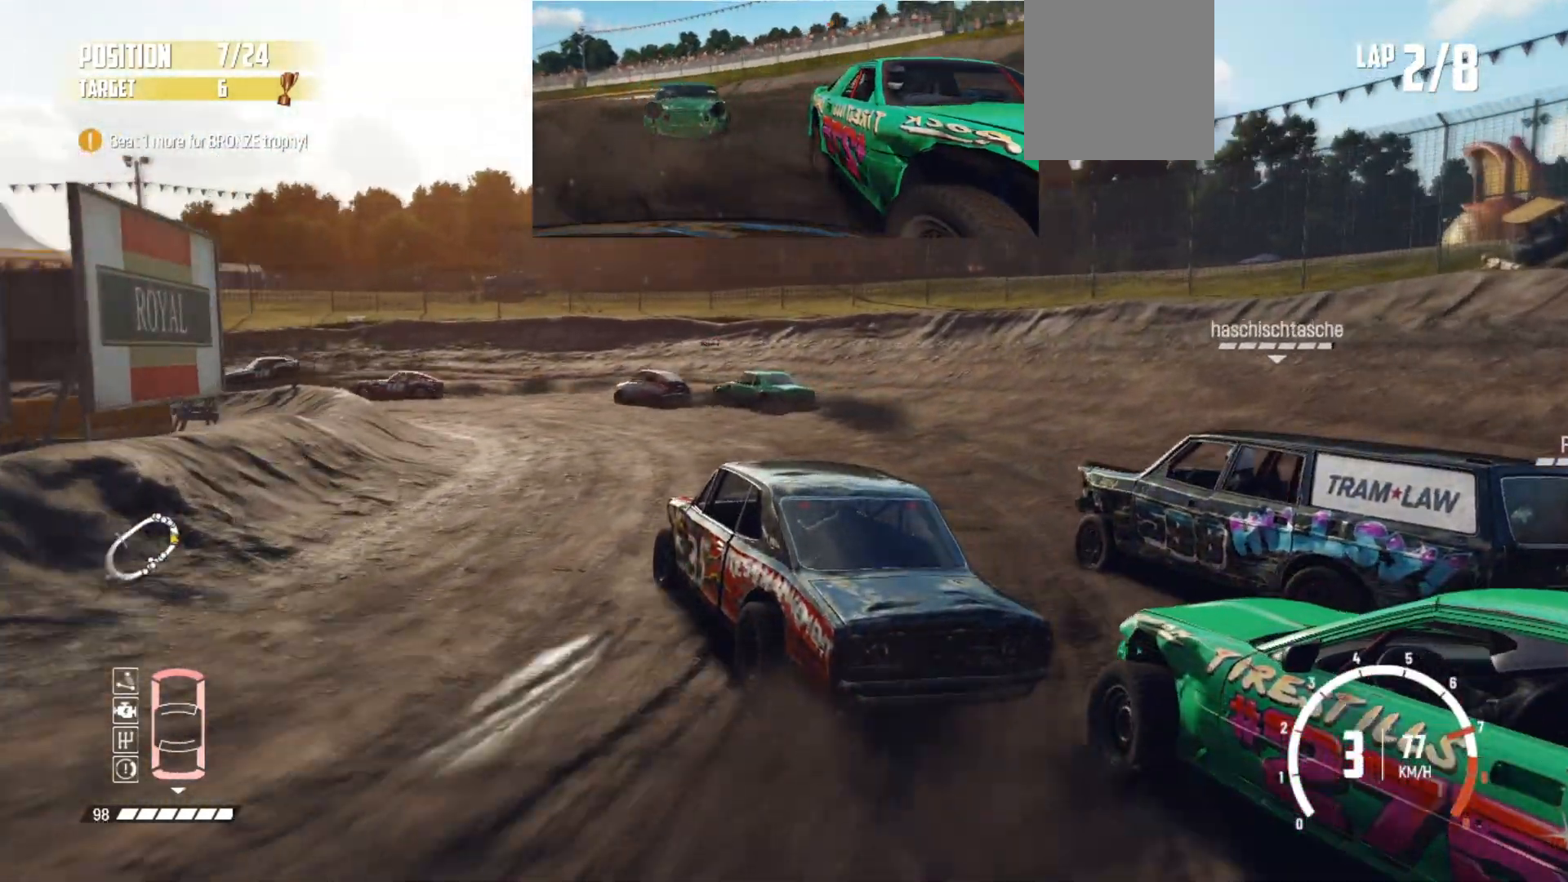
{"buttons": ["R2"], "left_stick": "center", "events": [[83, "left_stick", "center"]]}
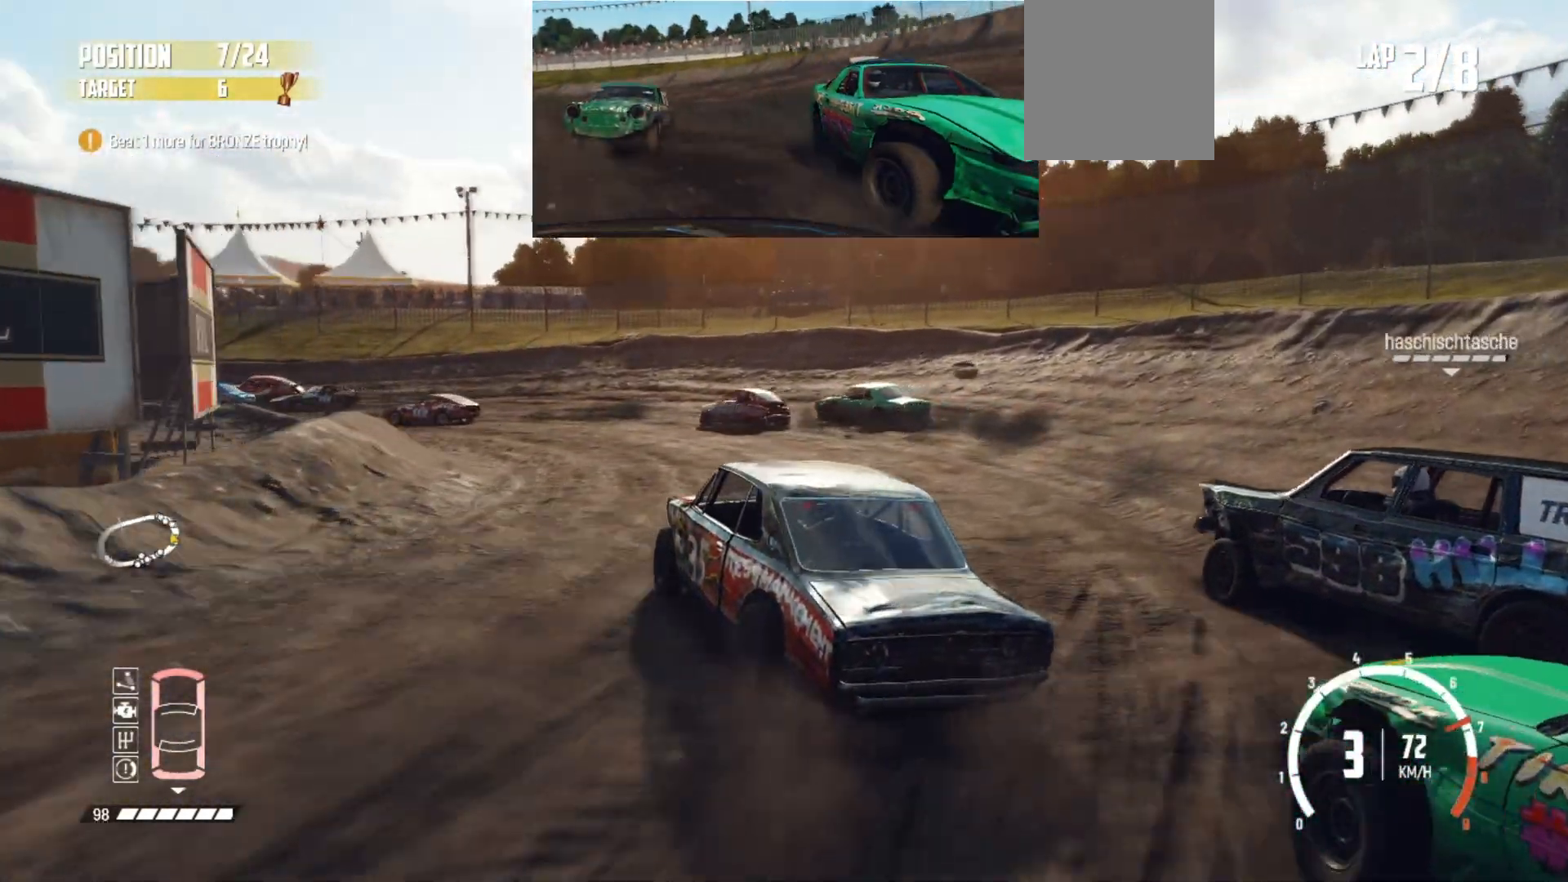
{"buttons": ["R2"], "left_stick": "left", "events": [[367, "left_stick", "left"]]}
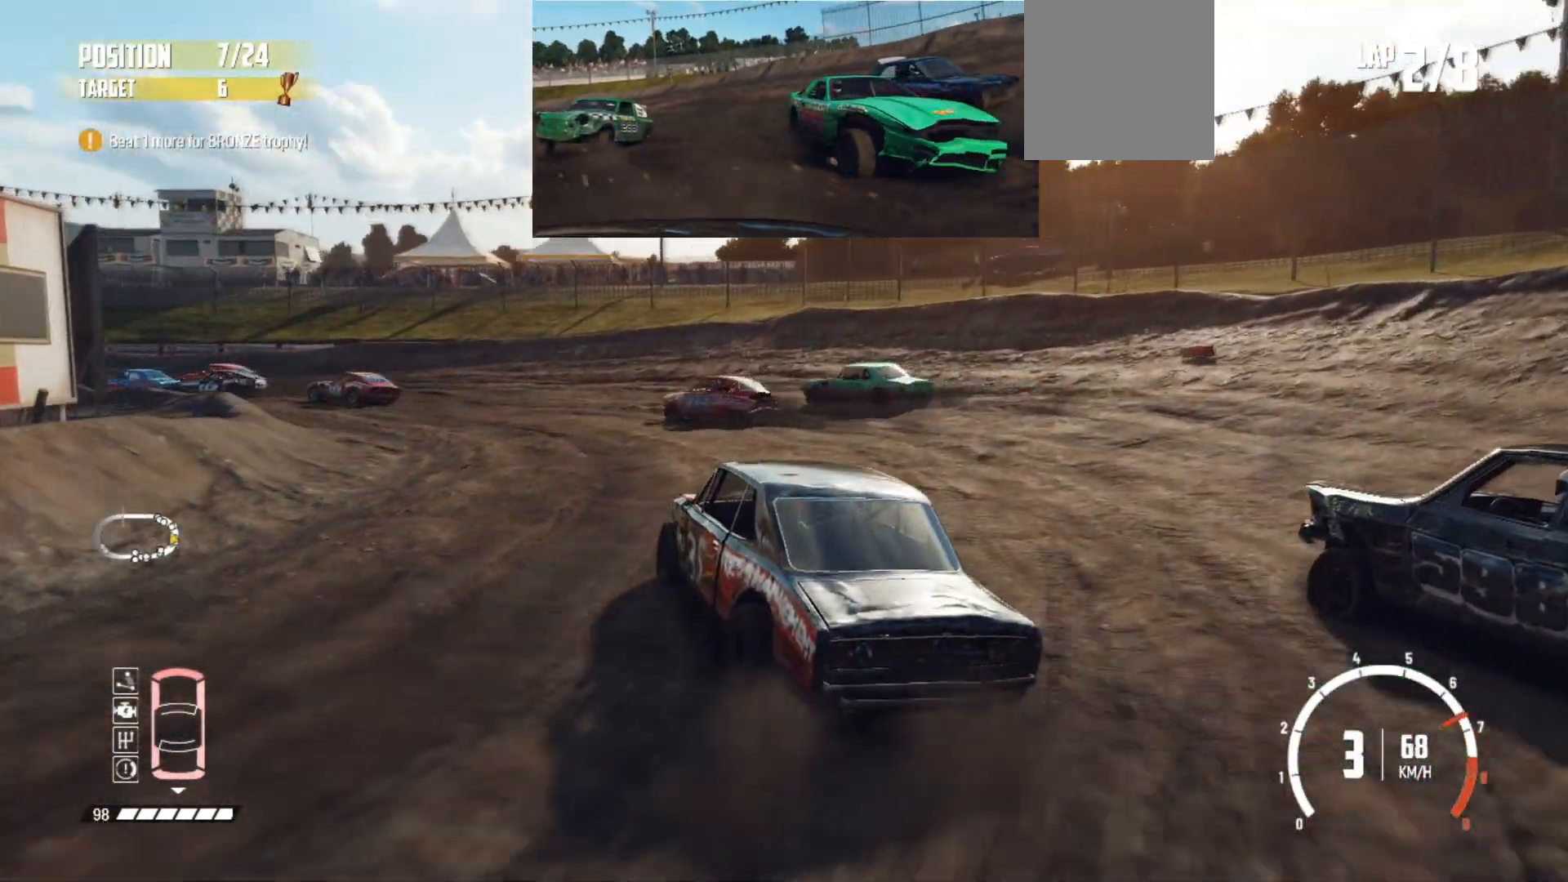
{"buttons": ["R2"], "left_stick": "center", "events": [[367, "left_stick", "center"]]}
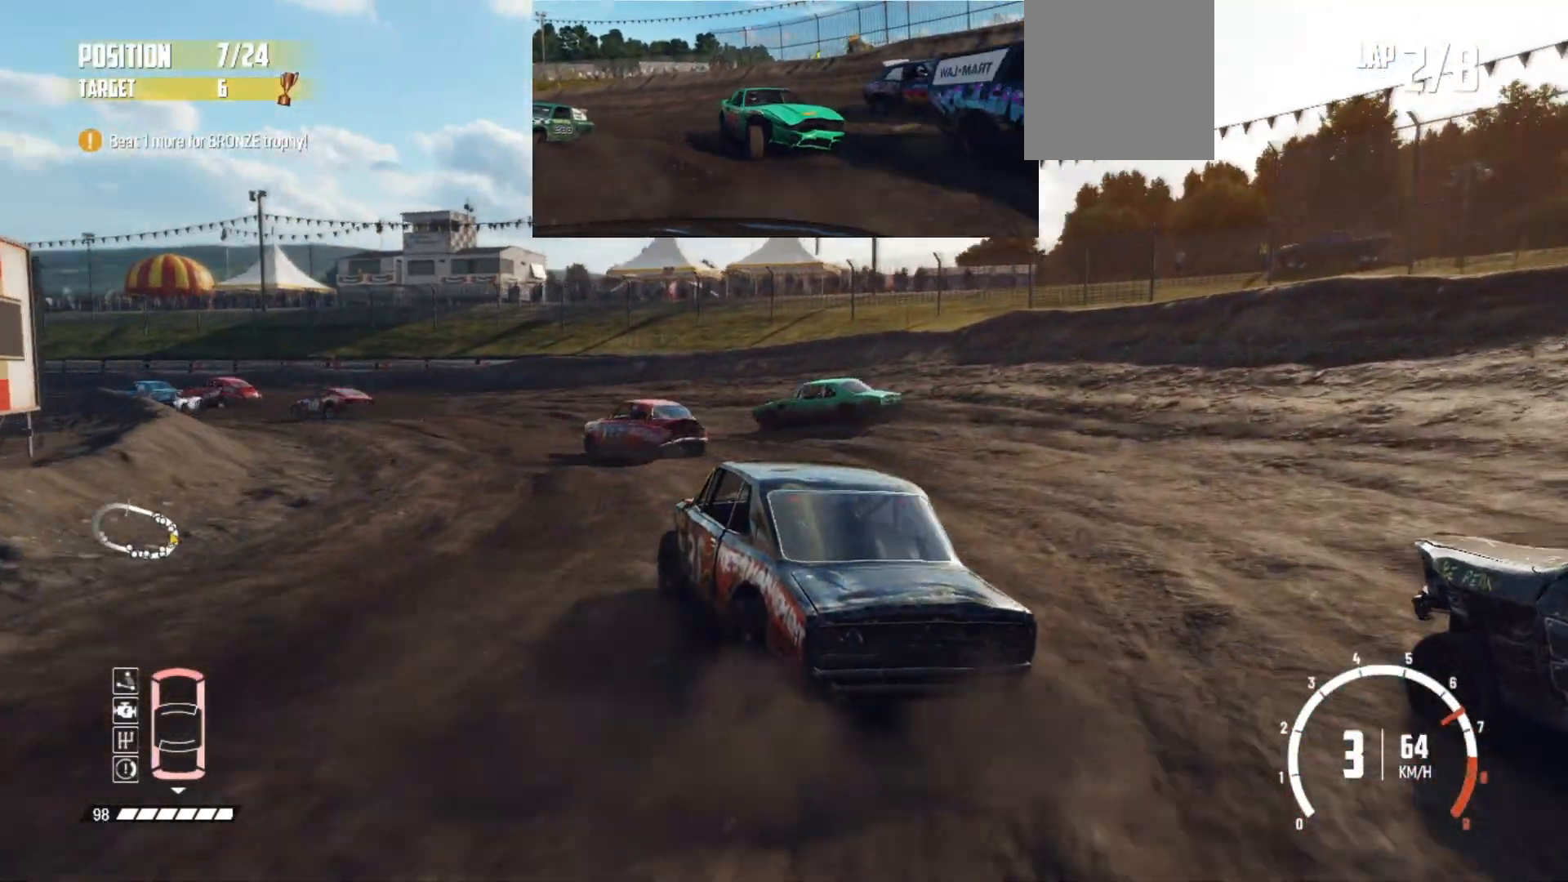
{"buttons": ["R2"], "left_stick": "center", "events": [[133, "left_stick", "right"], [333, "left_stick", "center"]]}
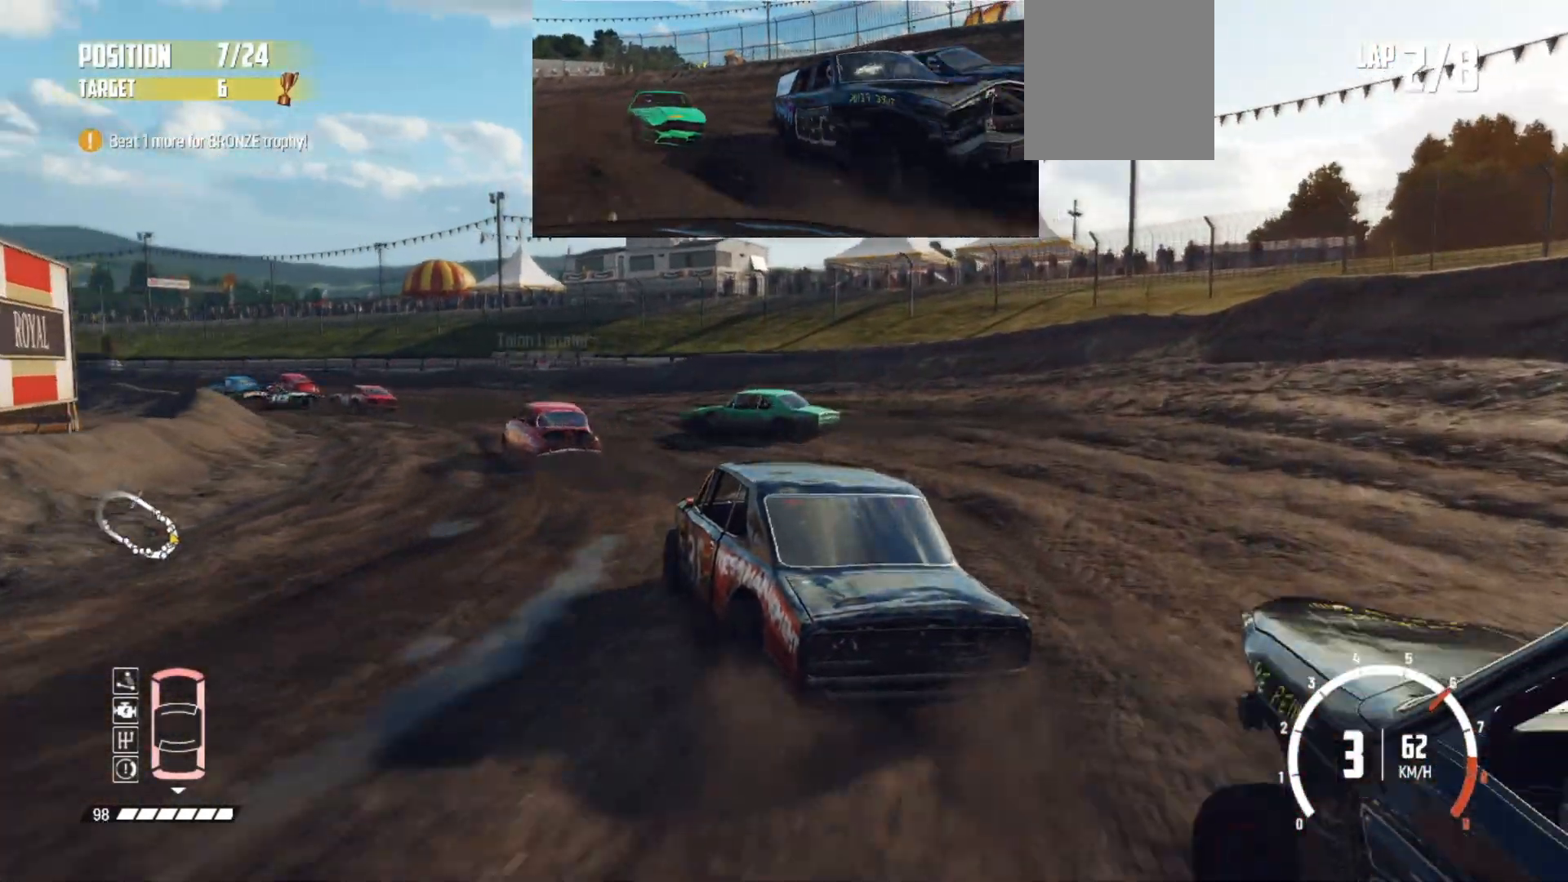
{"buttons": ["R2"], "left_stick": "left", "events": [[133, "left_stick", "right"], [333, "left_stick", "center"], [417, "left_stick", "left"]]}
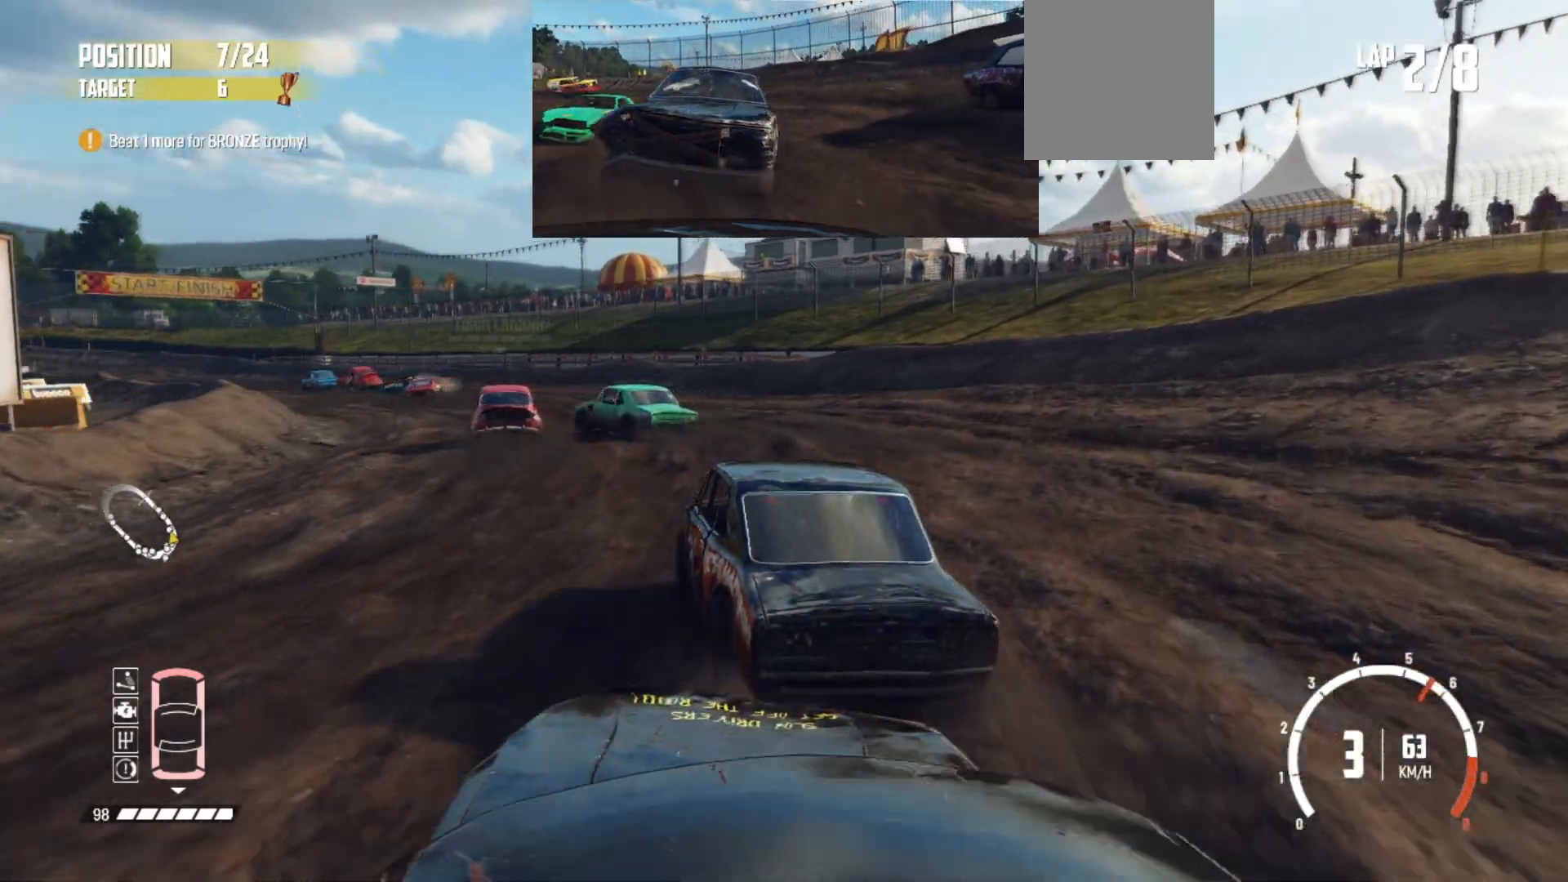
{"buttons": ["R2"], "left_stick": "center", "events": [[83, "left_stick", "center"], [283, "left_stick", "left"], [483, "left_stick", "center"]]}